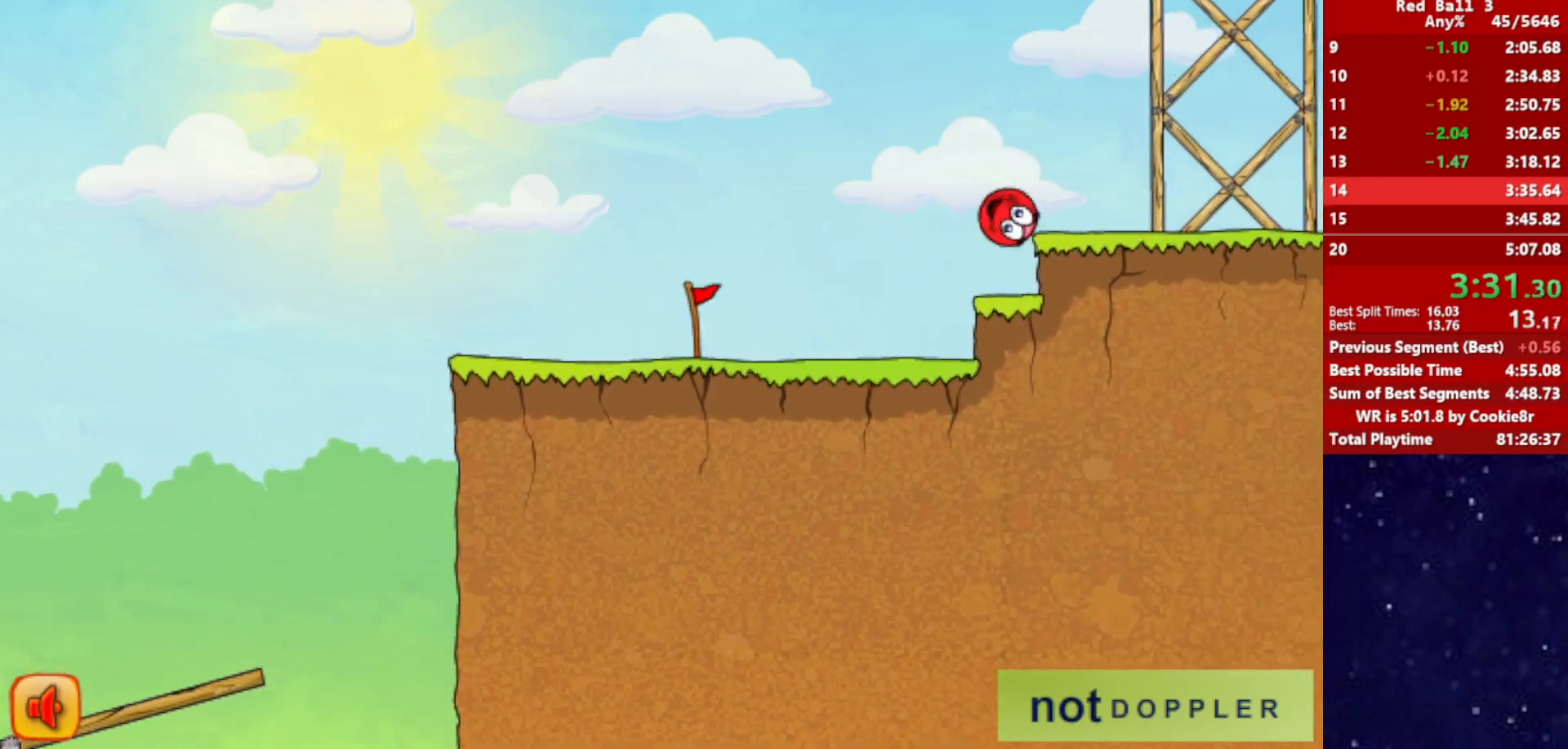
Gameplay with keyboard; each line is a JSON object with the keys held at the frame after it. "events" lists presses ("down") and releases ("up") of "down", "left", "p", "r", "right" and "up" between this image and that frame as [ms after this image, input, new state], when the widget could be followed in between. No other keys are recorded. Mouse input is not recorded.
{"keys": [], "events": [[83, "left", "up"], [250, "right", "down"], [450, "right", "up"]]}
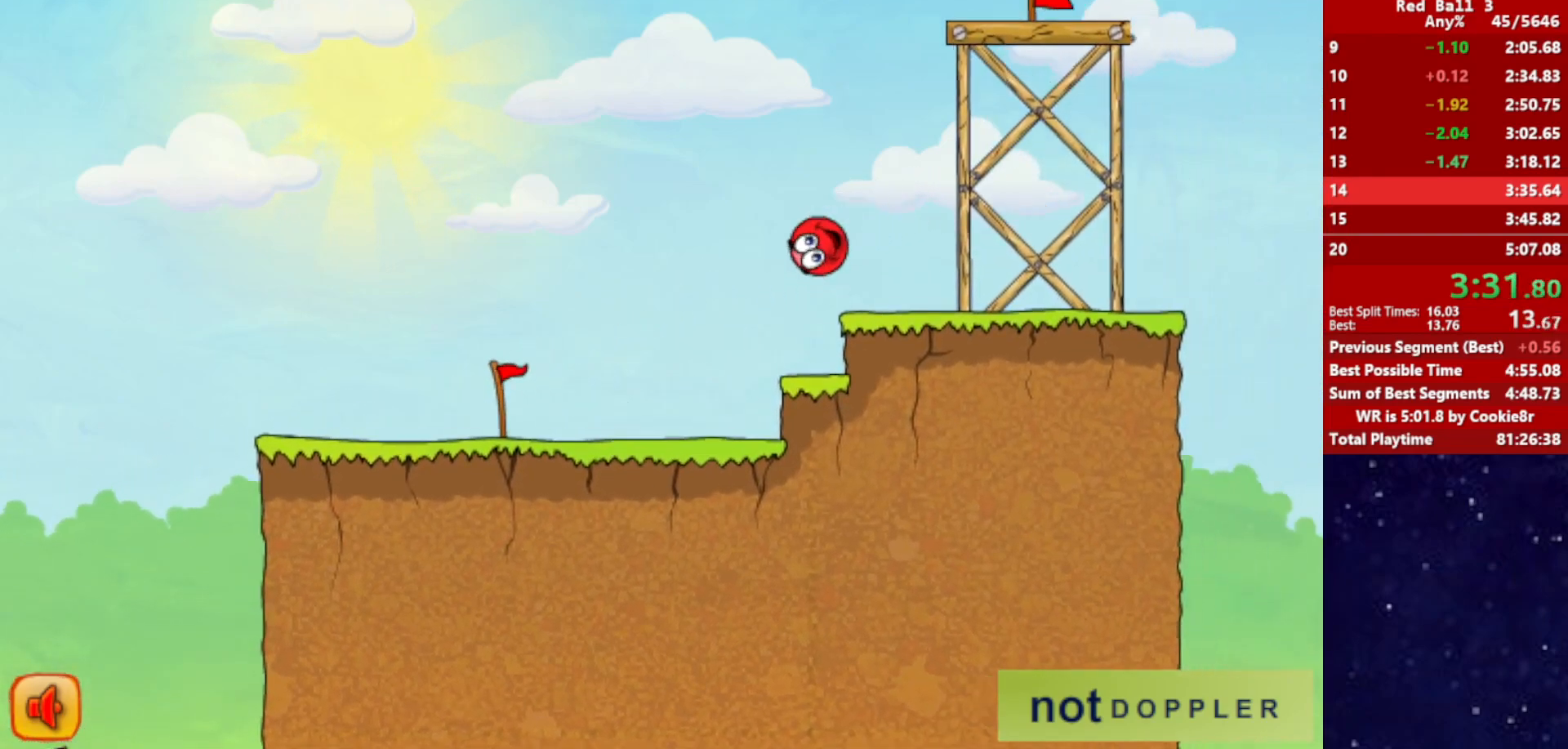
{"keys": ["up"], "events": [[217, "p", "down"], [217, "up", "down"], [283, "p", "up"]]}
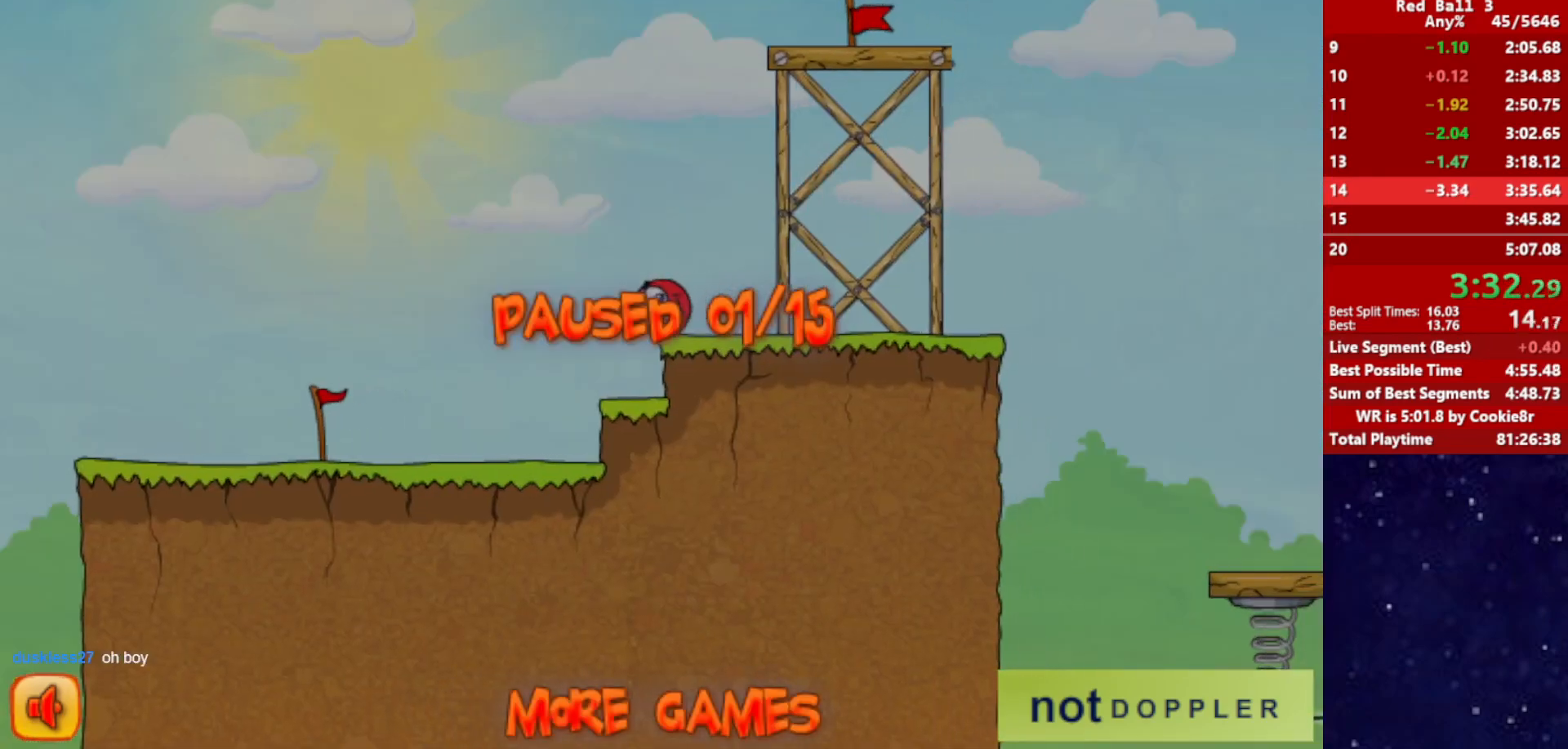
{"keys": ["up"], "events": [[267, "p", "down"], [317, "p", "up"]]}
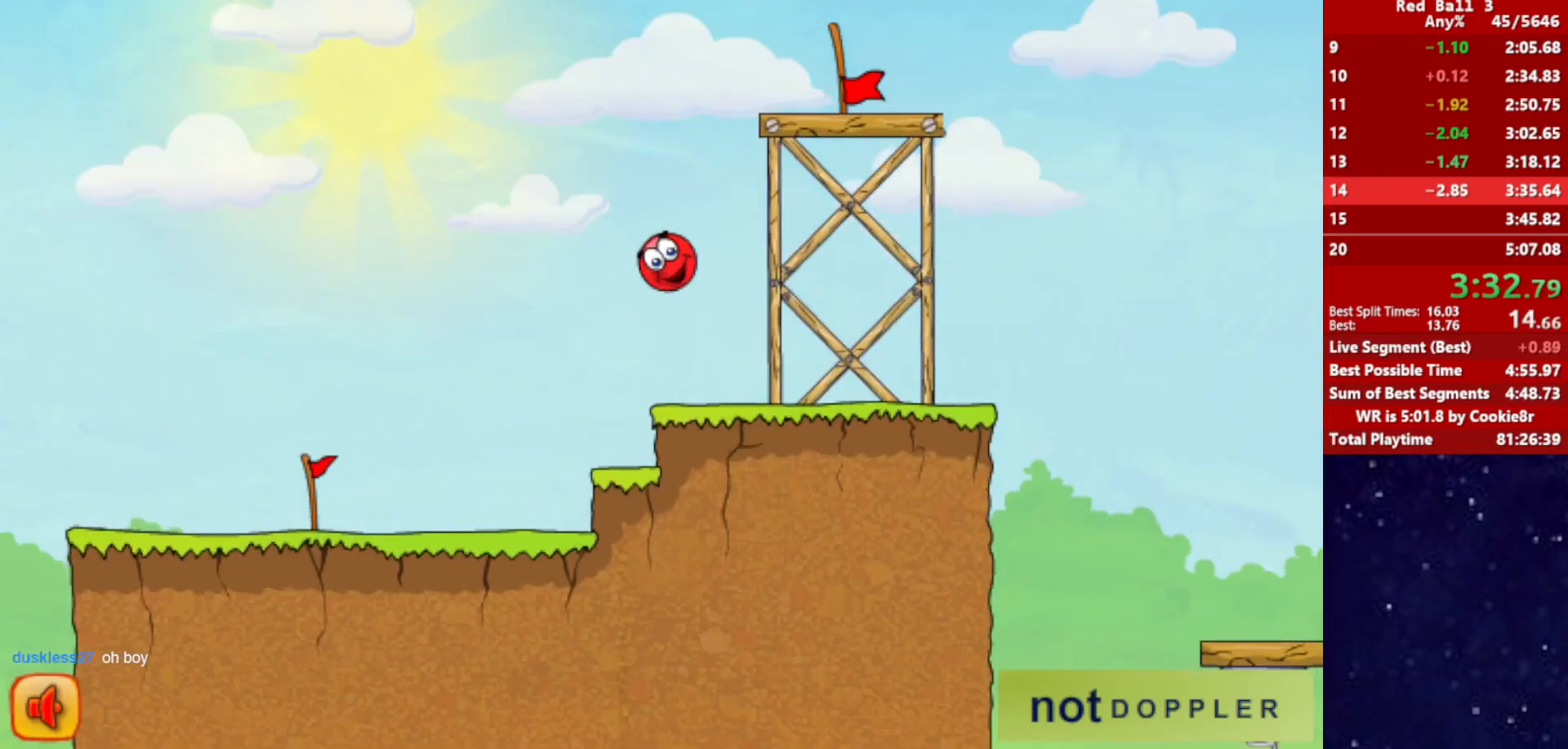
{"keys": ["right"], "events": [[50, "right", "down"], [233, "up", "up"]]}
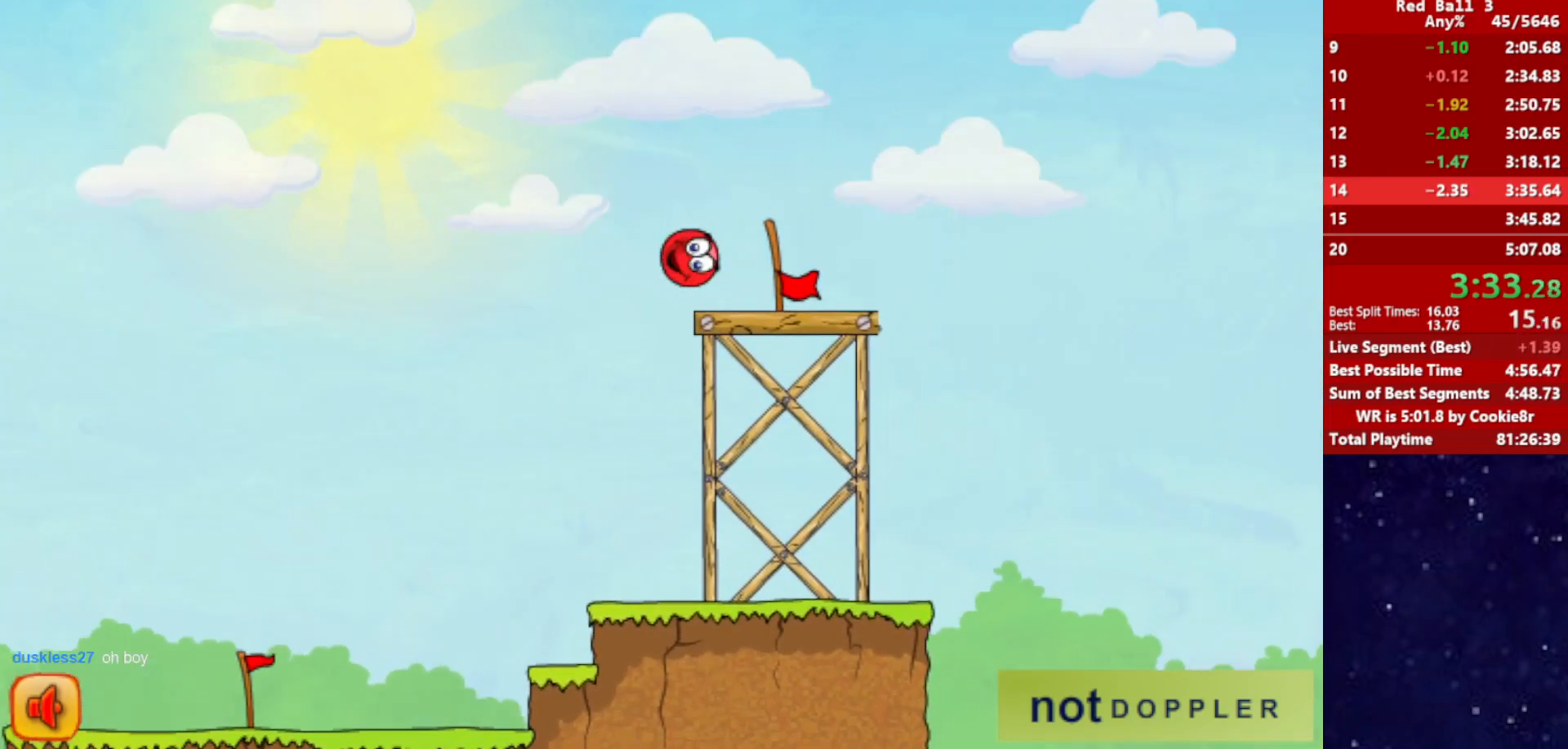
{"keys": ["right"], "events": []}
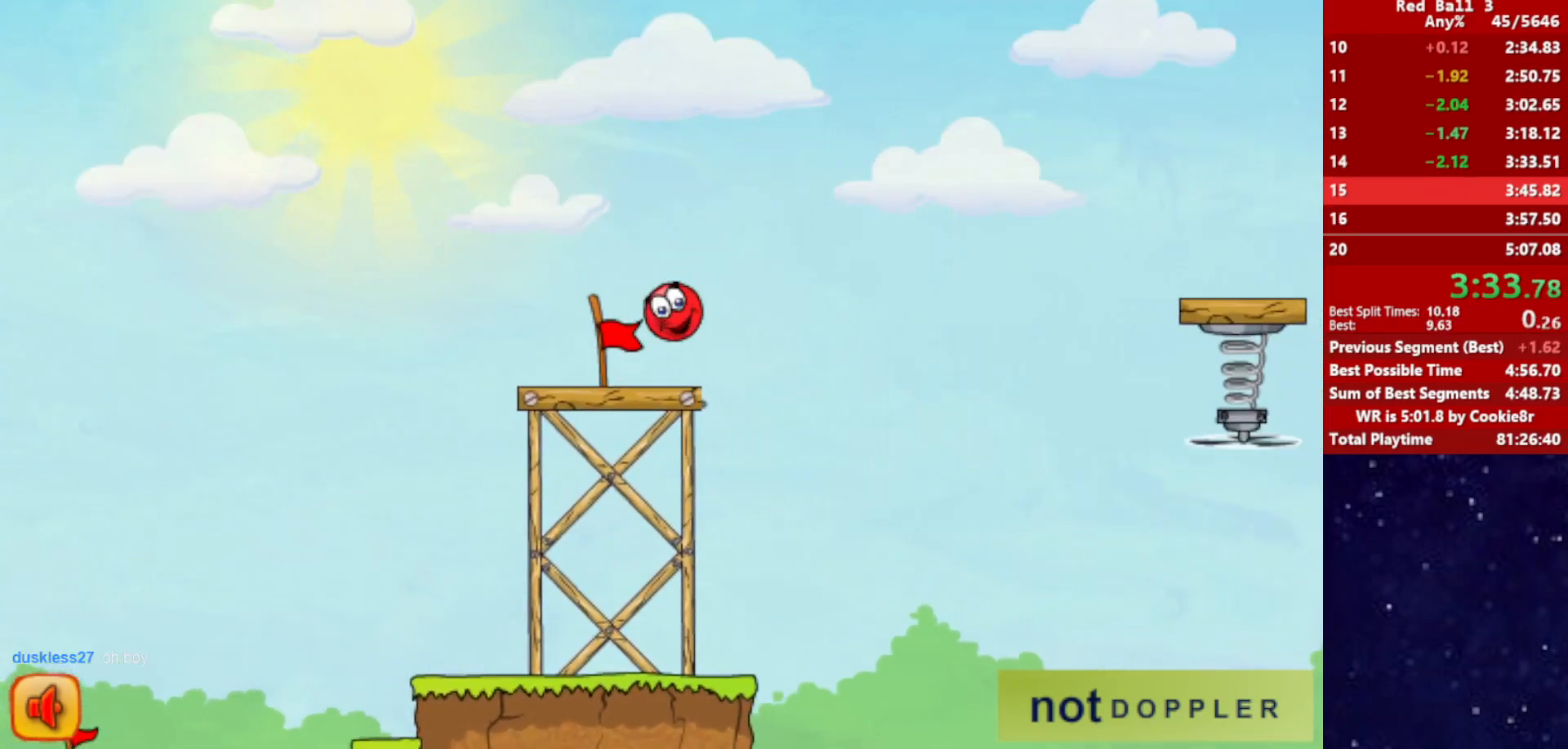
{"keys": ["right"], "events": [[50, "right", "up"], [133, "right", "down"]]}
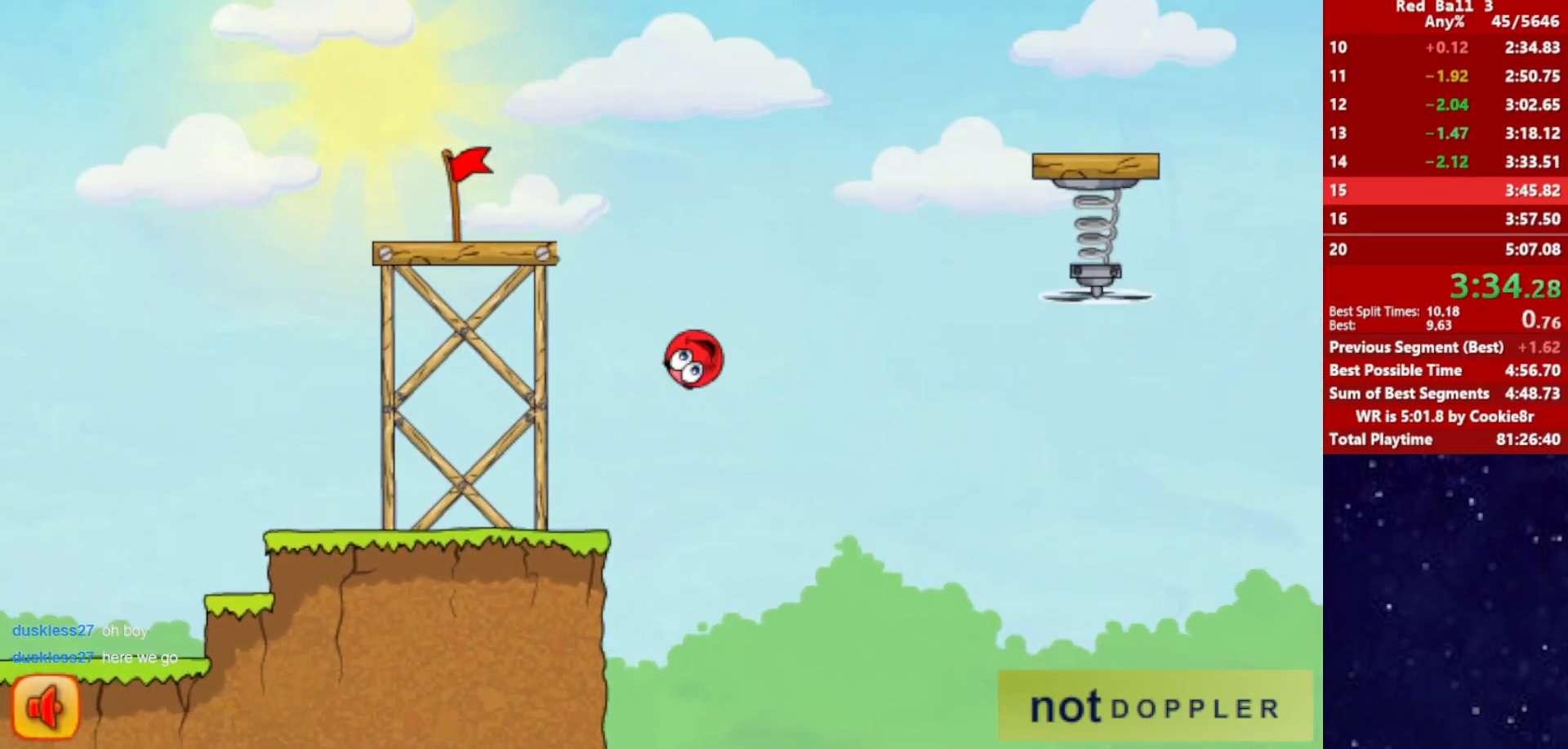
{"keys": ["right"], "events": []}
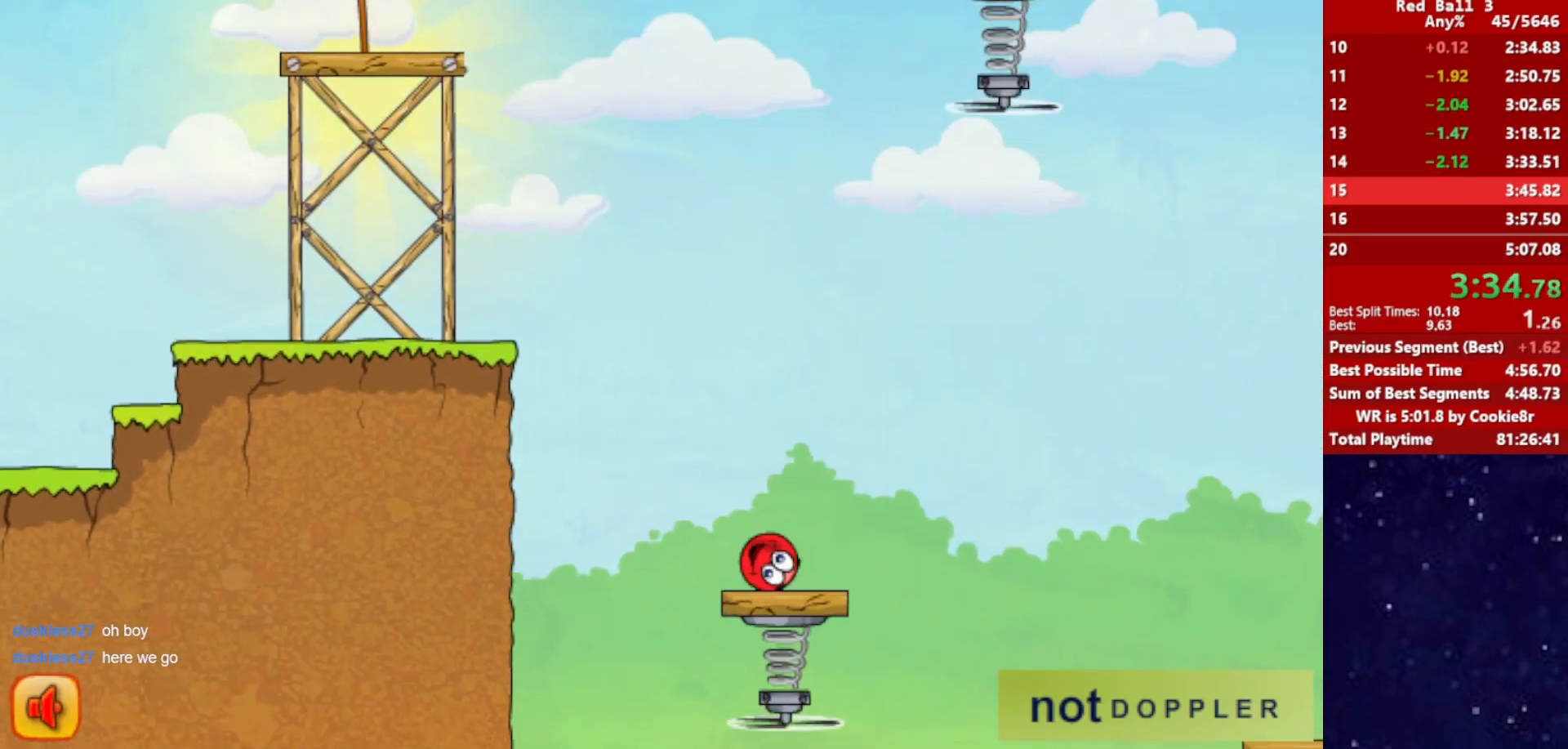
{"keys": ["right"], "events": []}
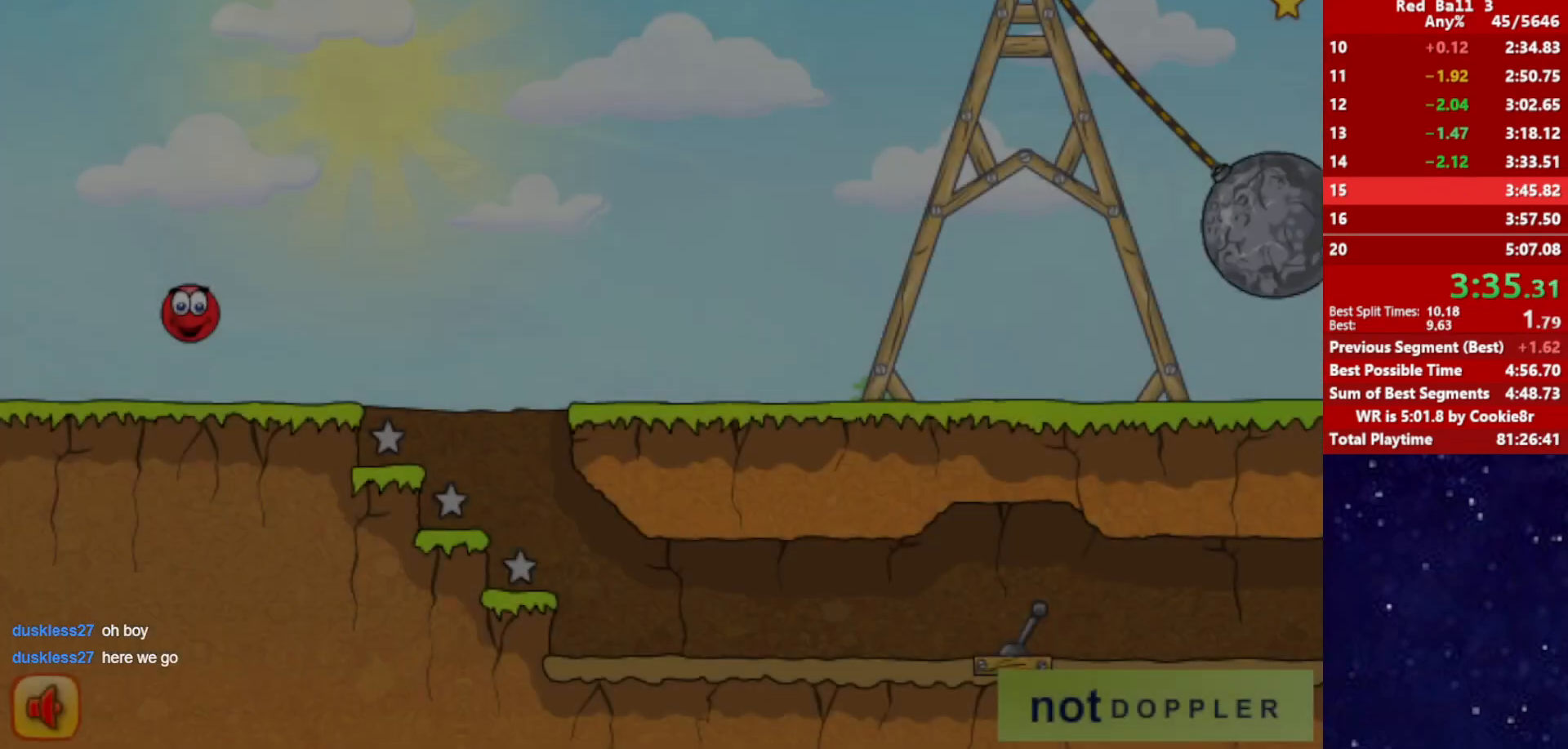
{"keys": ["right", "up"], "events": [[450, "up", "down"]]}
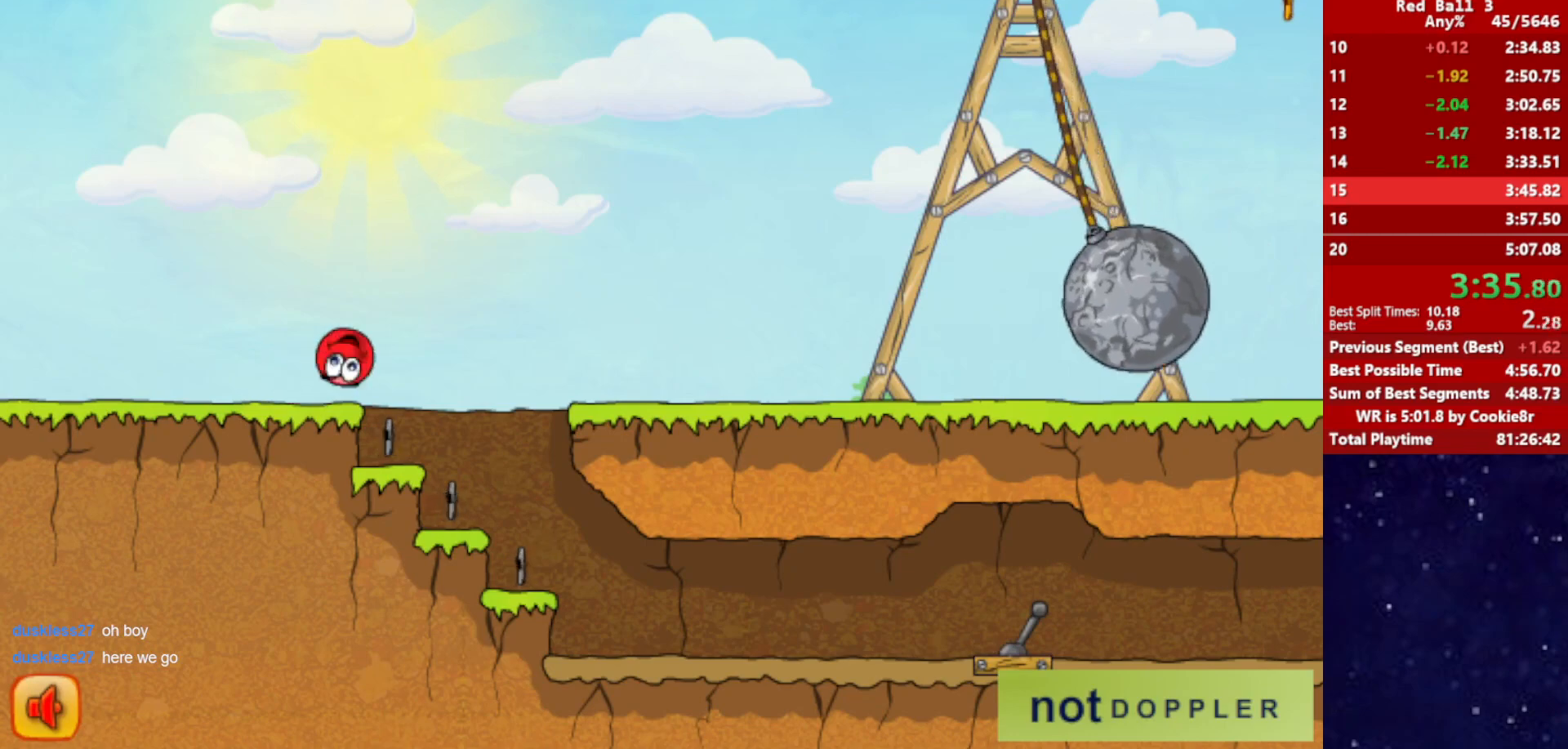
{"keys": ["right", "up"], "events": []}
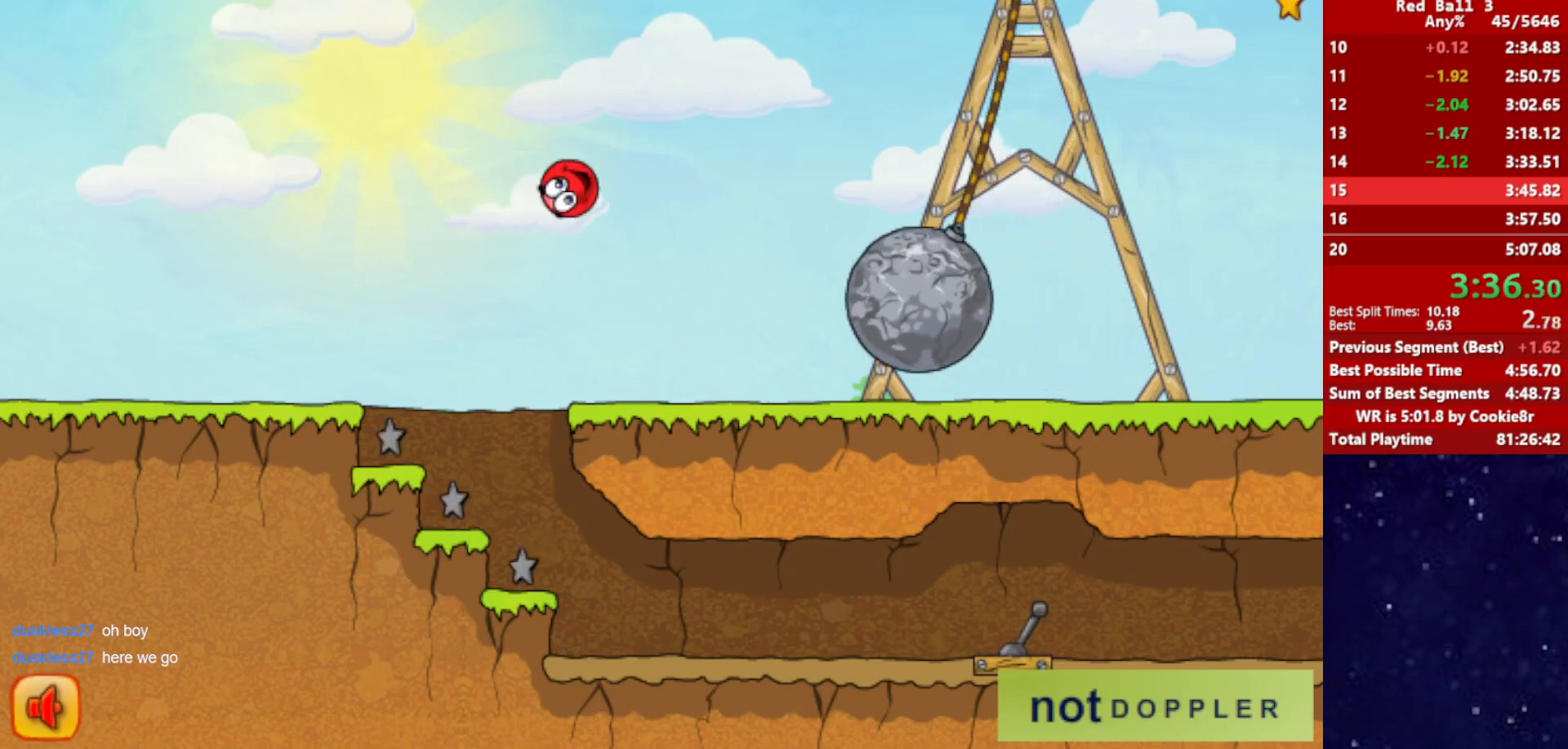
{"keys": ["right", "up"], "events": []}
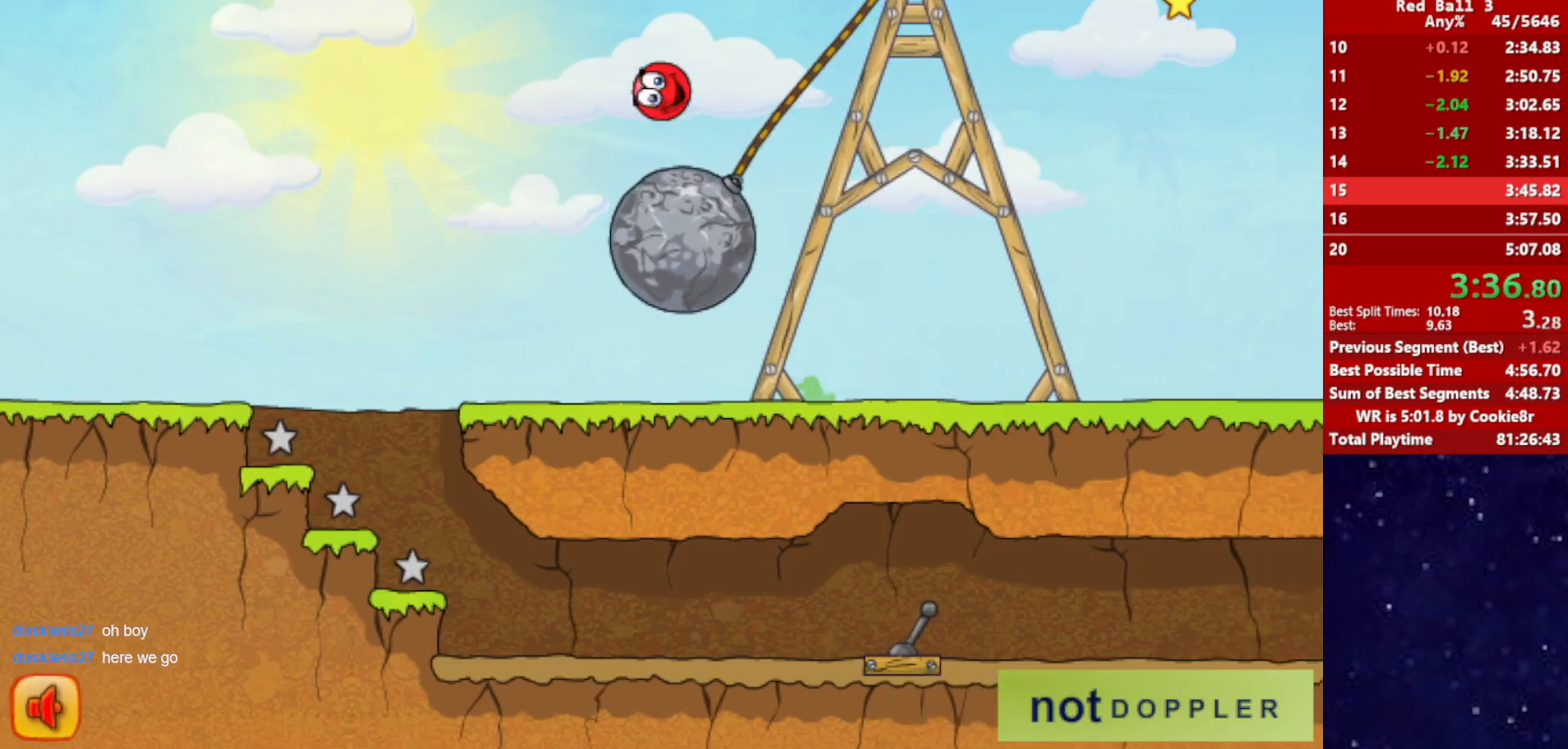
{"keys": [], "events": [[17, "right", "up"], [17, "up", "up"]]}
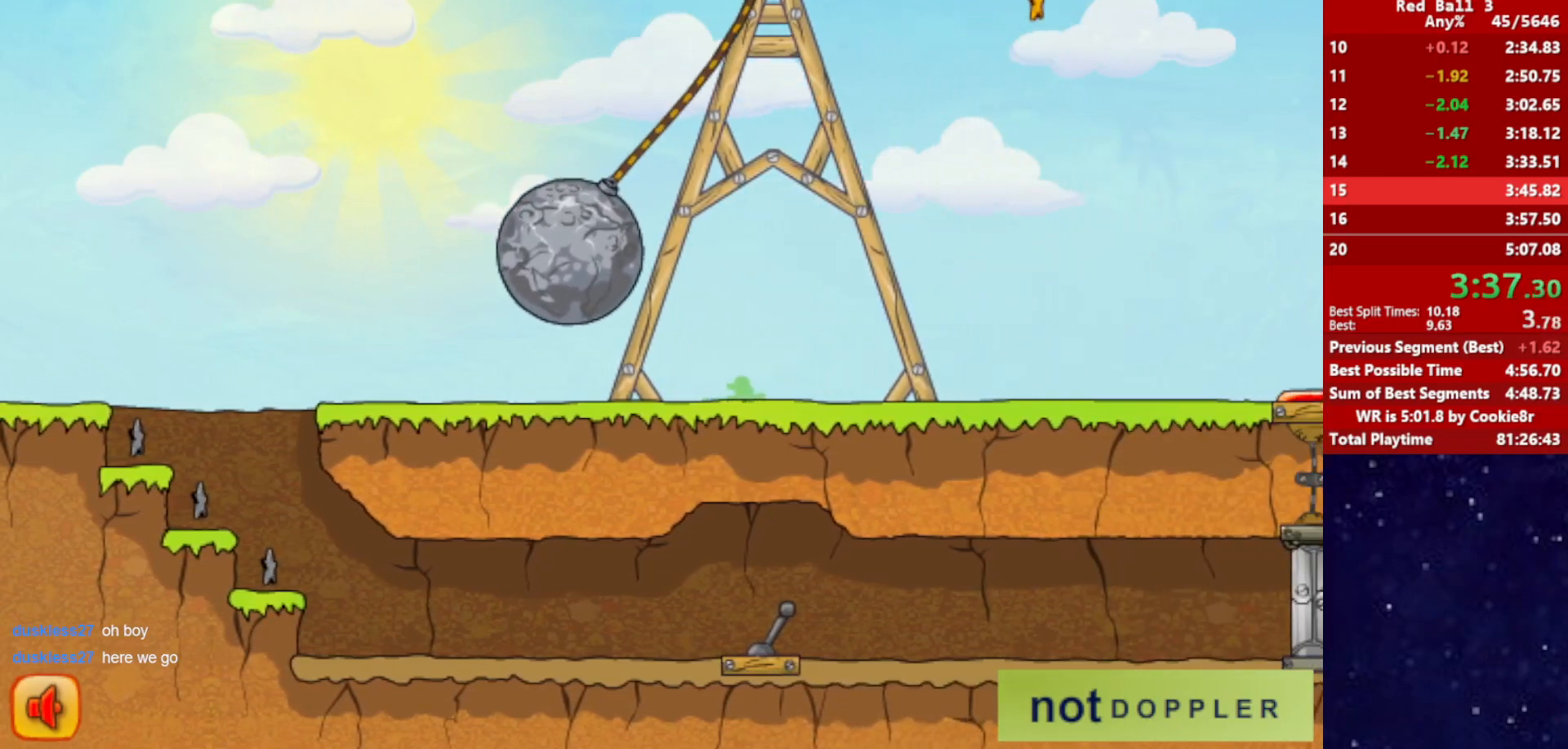
{"keys": [], "events": []}
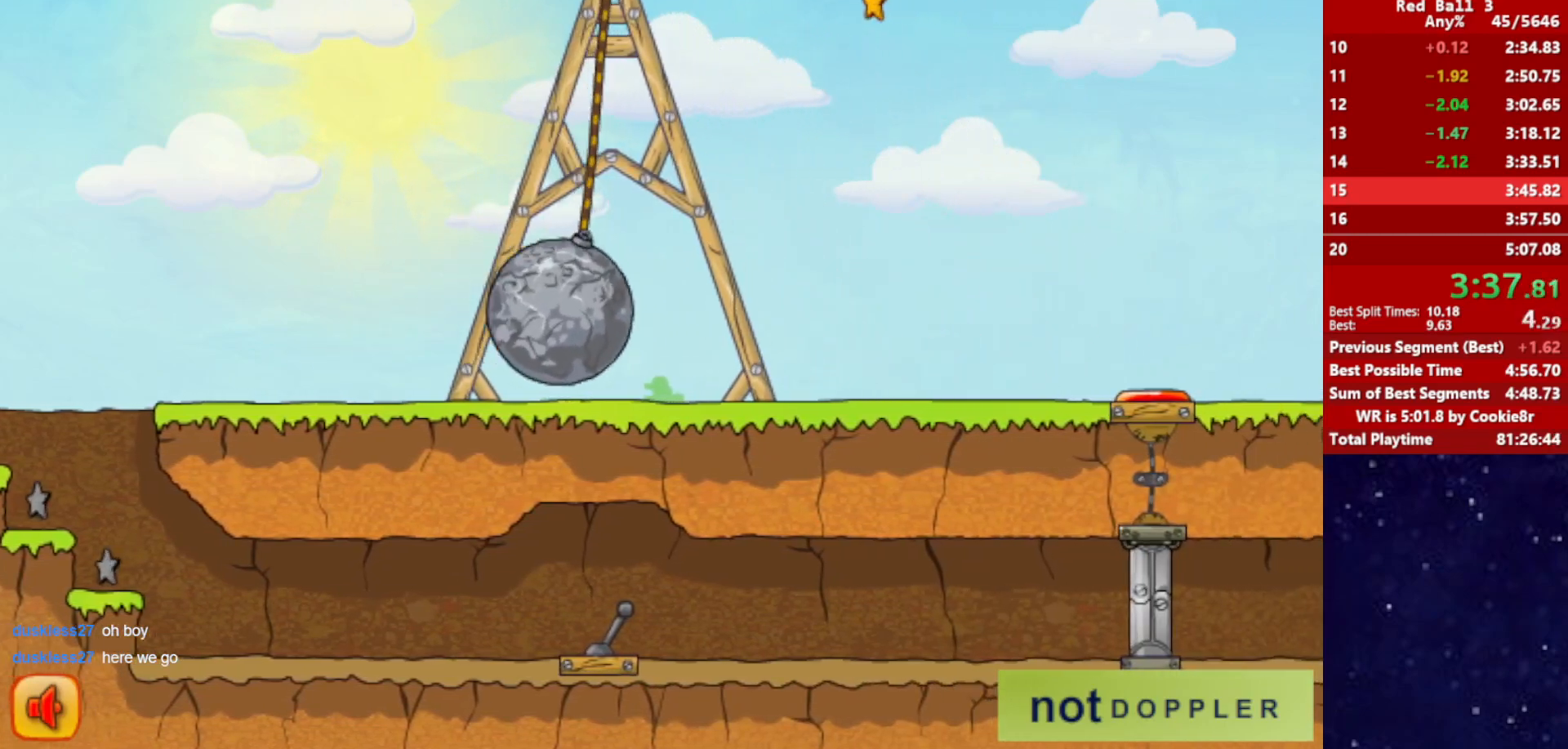
{"keys": ["right", "up"], "events": [[400, "right", "down"], [400, "up", "down"]]}
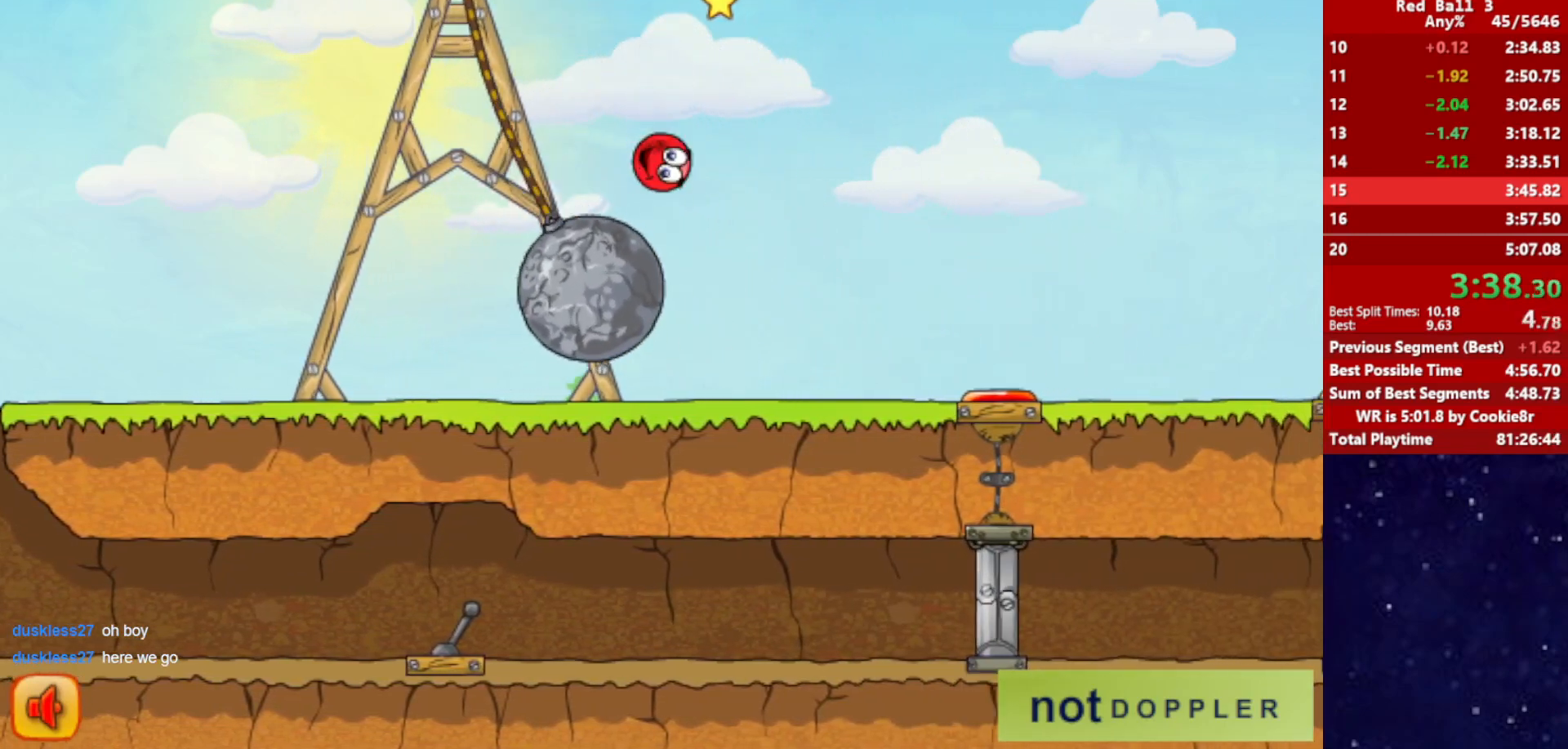
{"keys": ["right", "up"], "events": []}
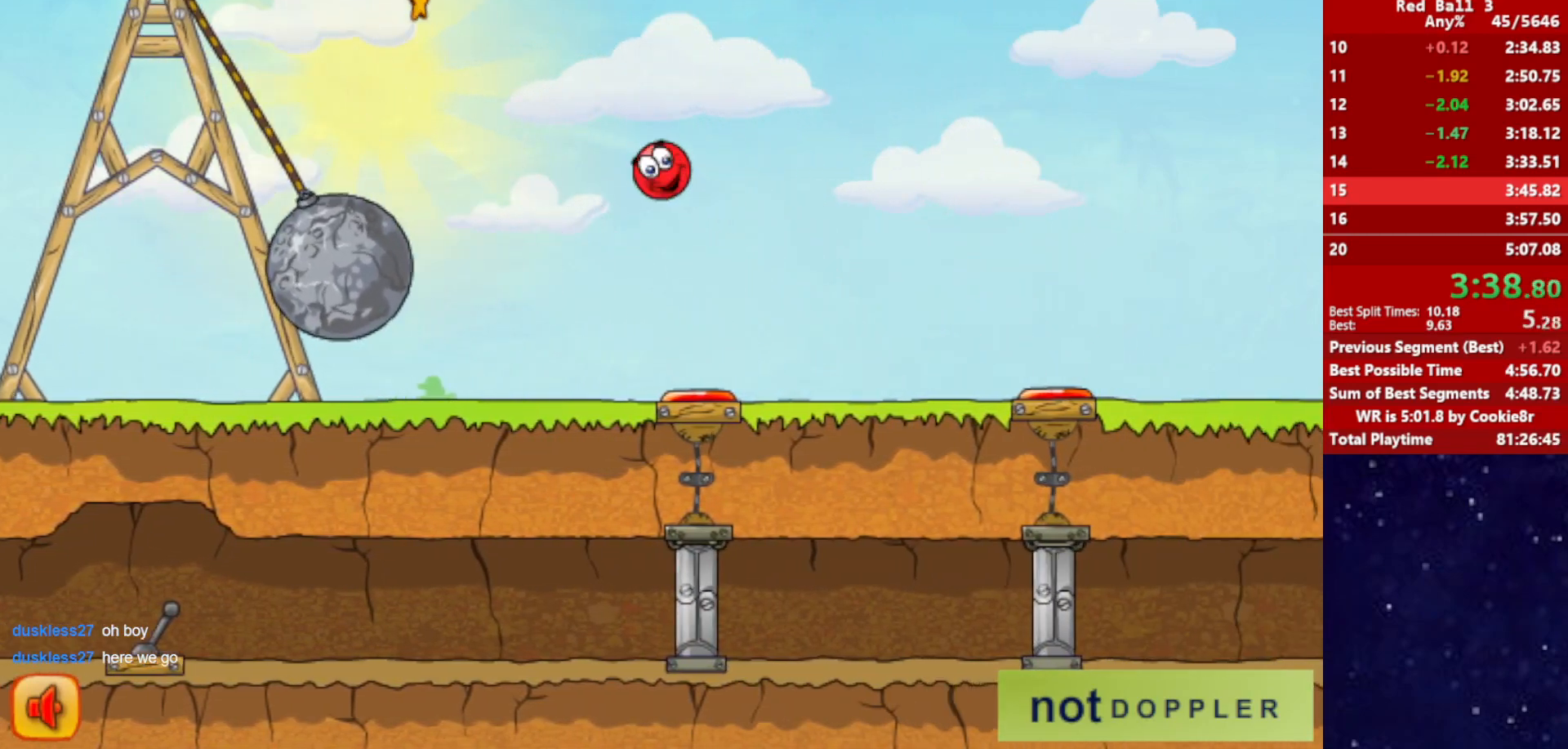
{"keys": ["right", "up"], "events": []}
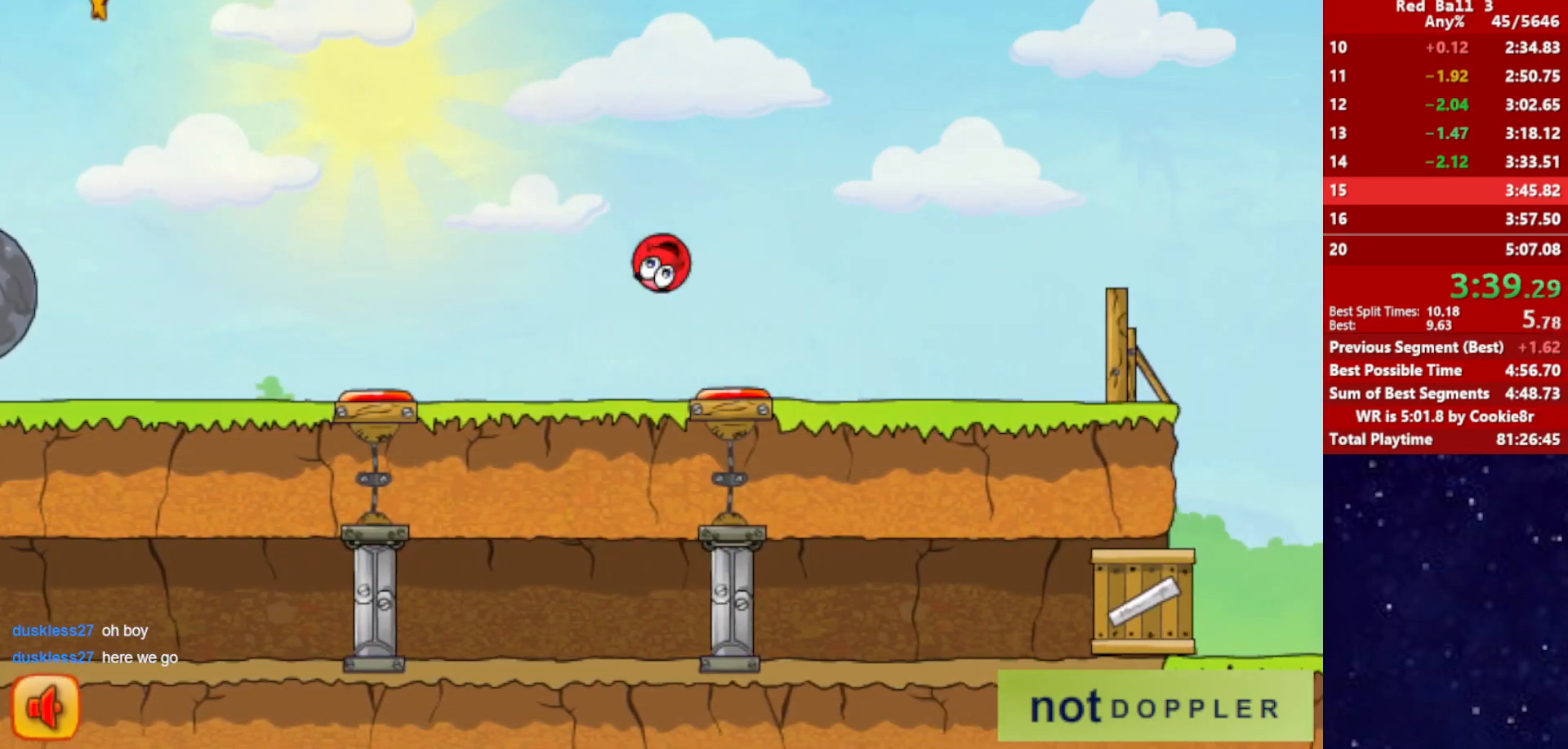
{"keys": ["right", "up"], "events": []}
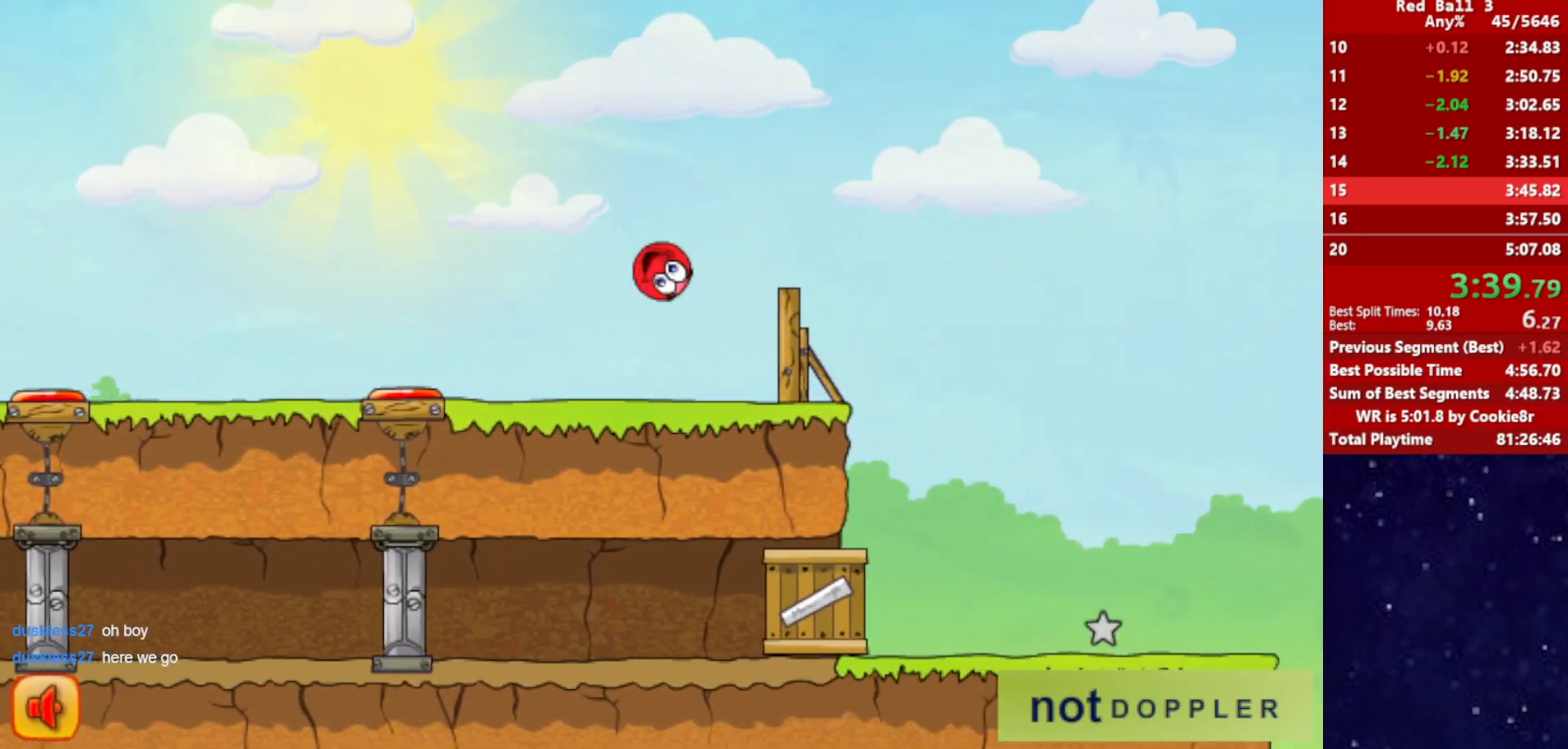
{"keys": ["right", "up"], "events": []}
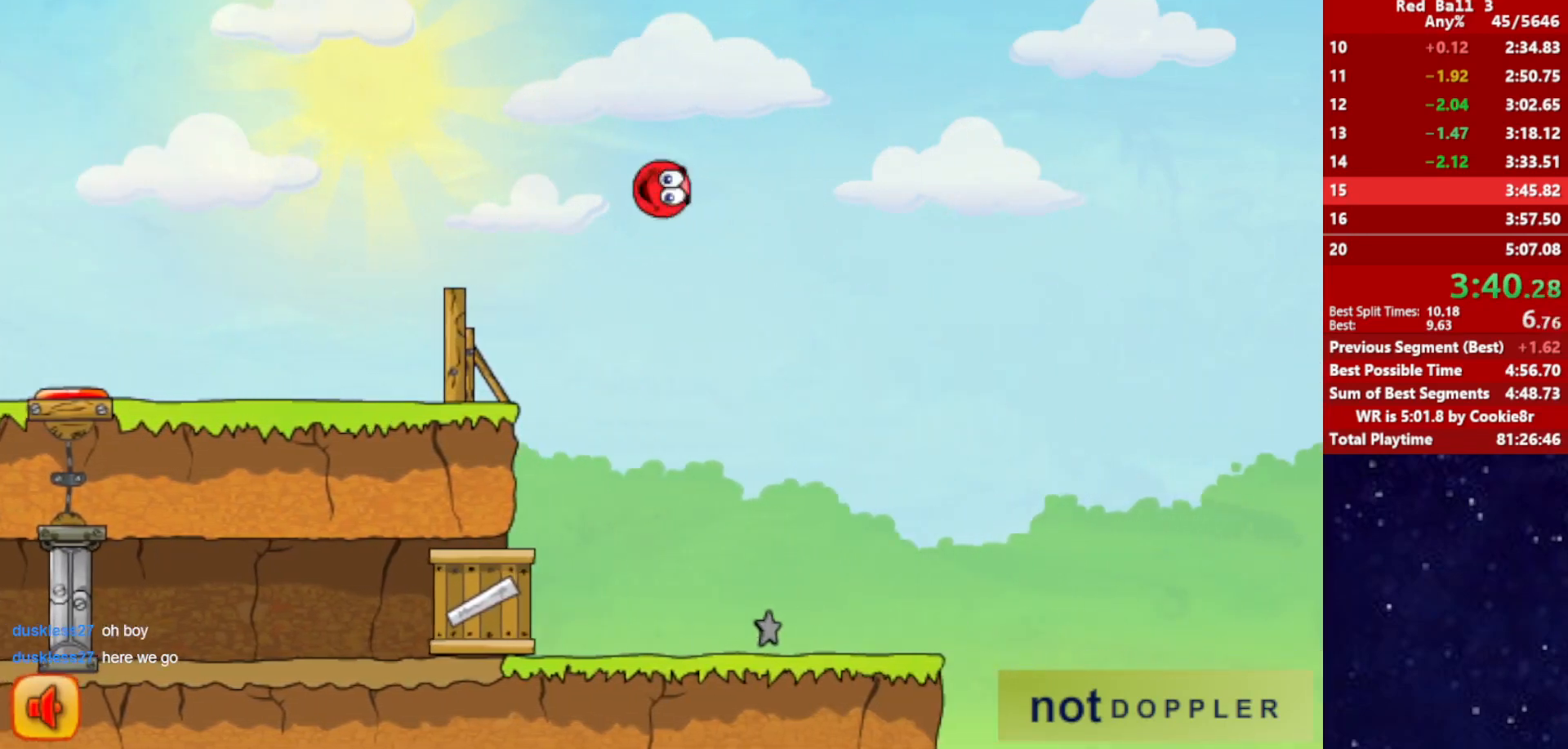
{"keys": ["right", "up"], "events": []}
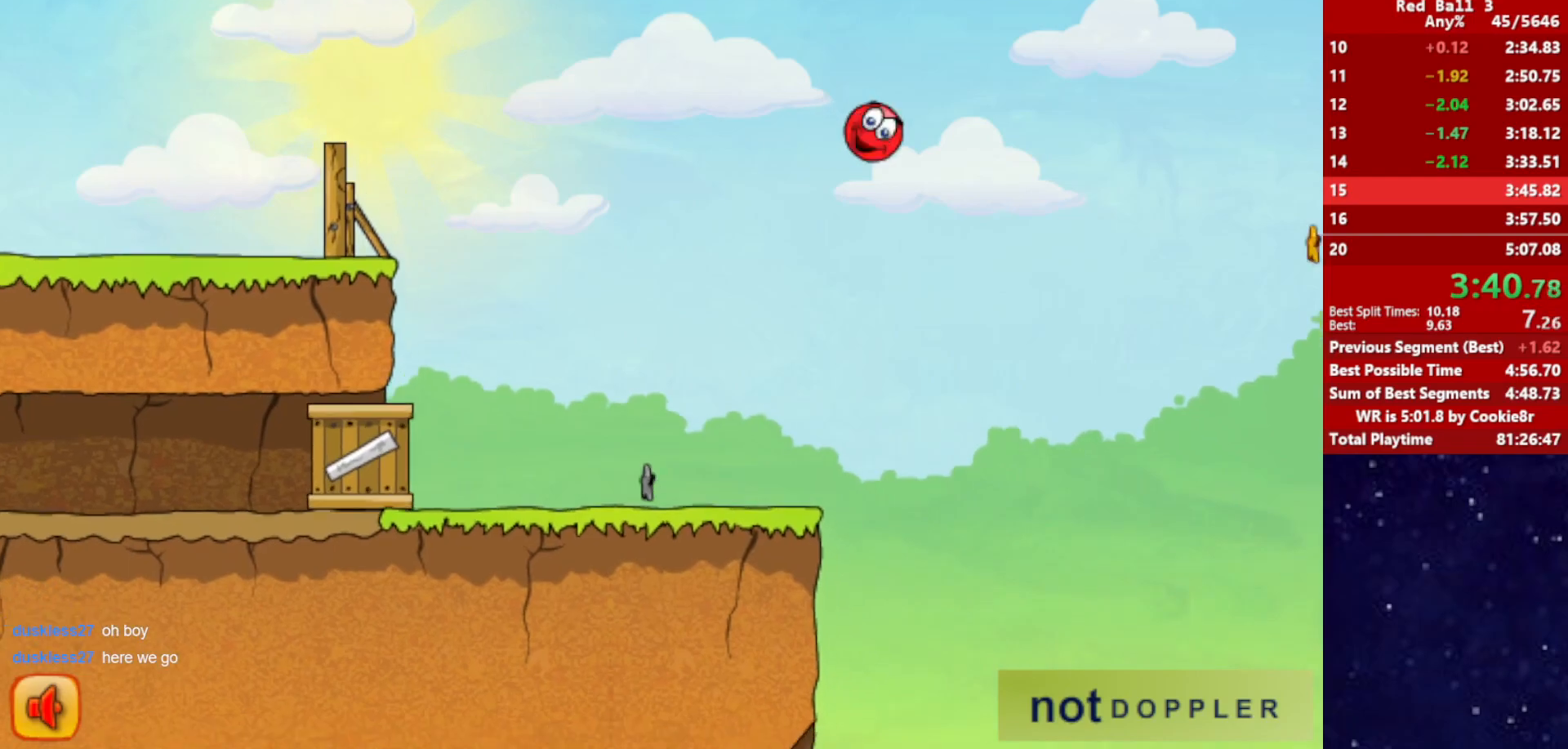
{"keys": ["right", "up"], "events": []}
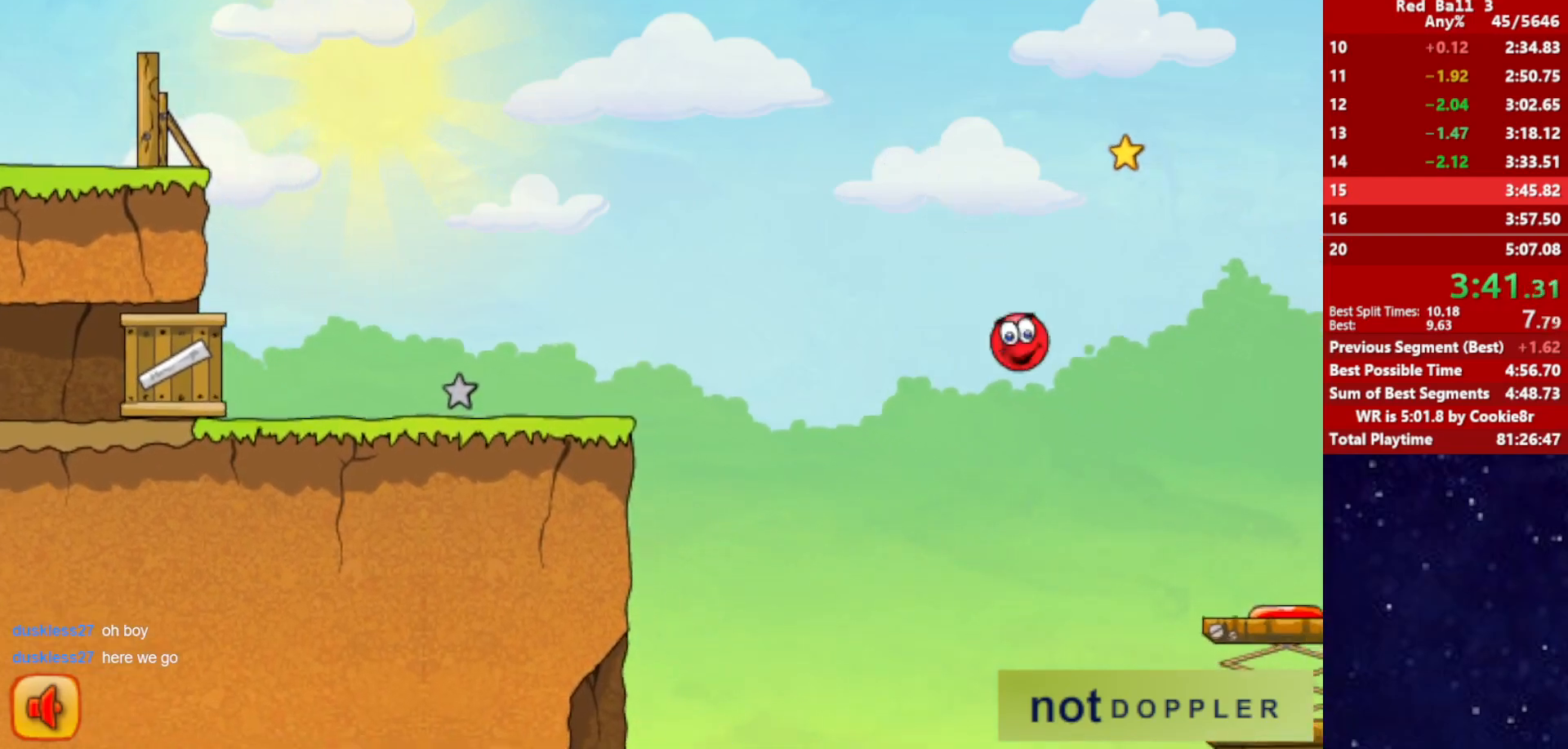
{"keys": ["right", "up"], "events": []}
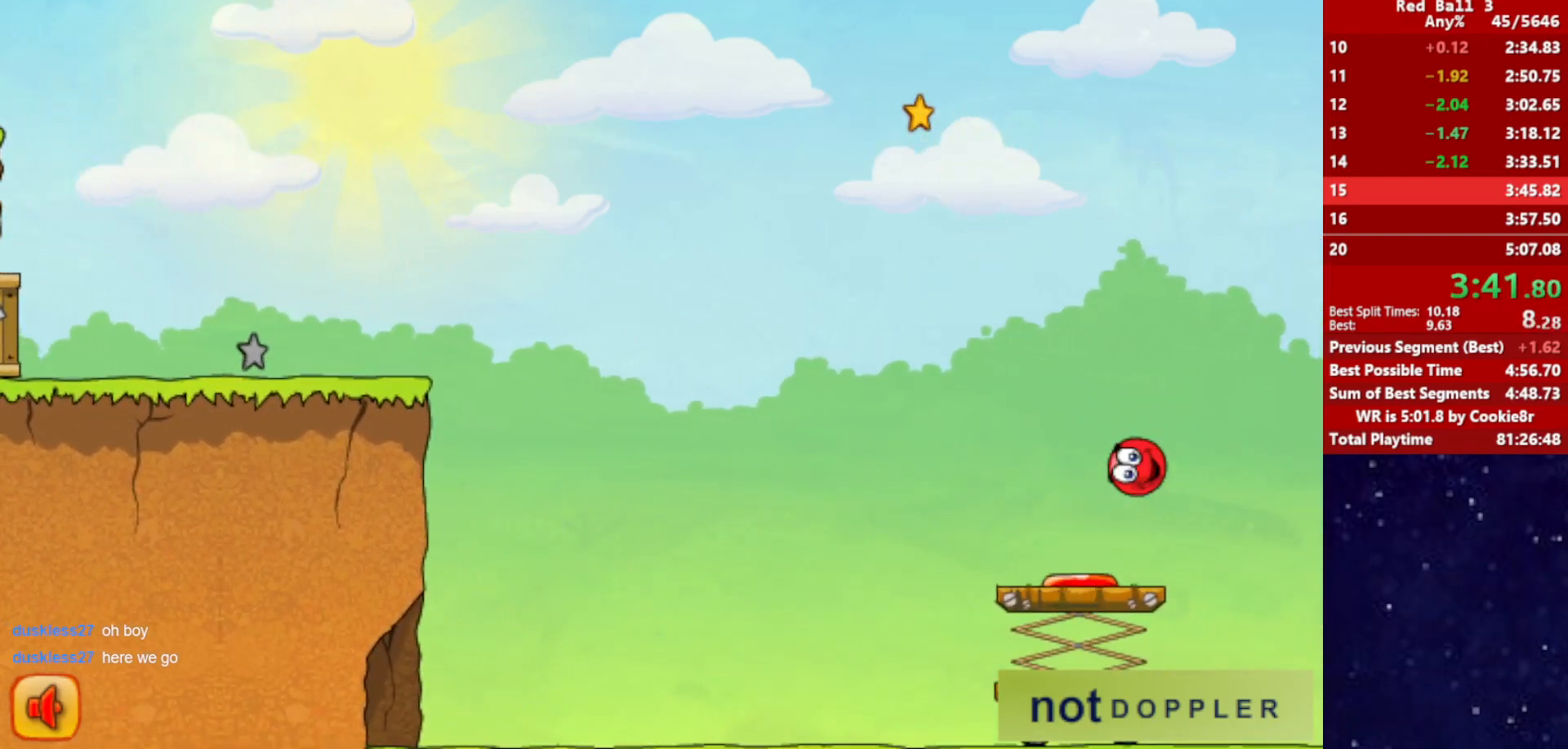
{"keys": ["right", "up"], "events": []}
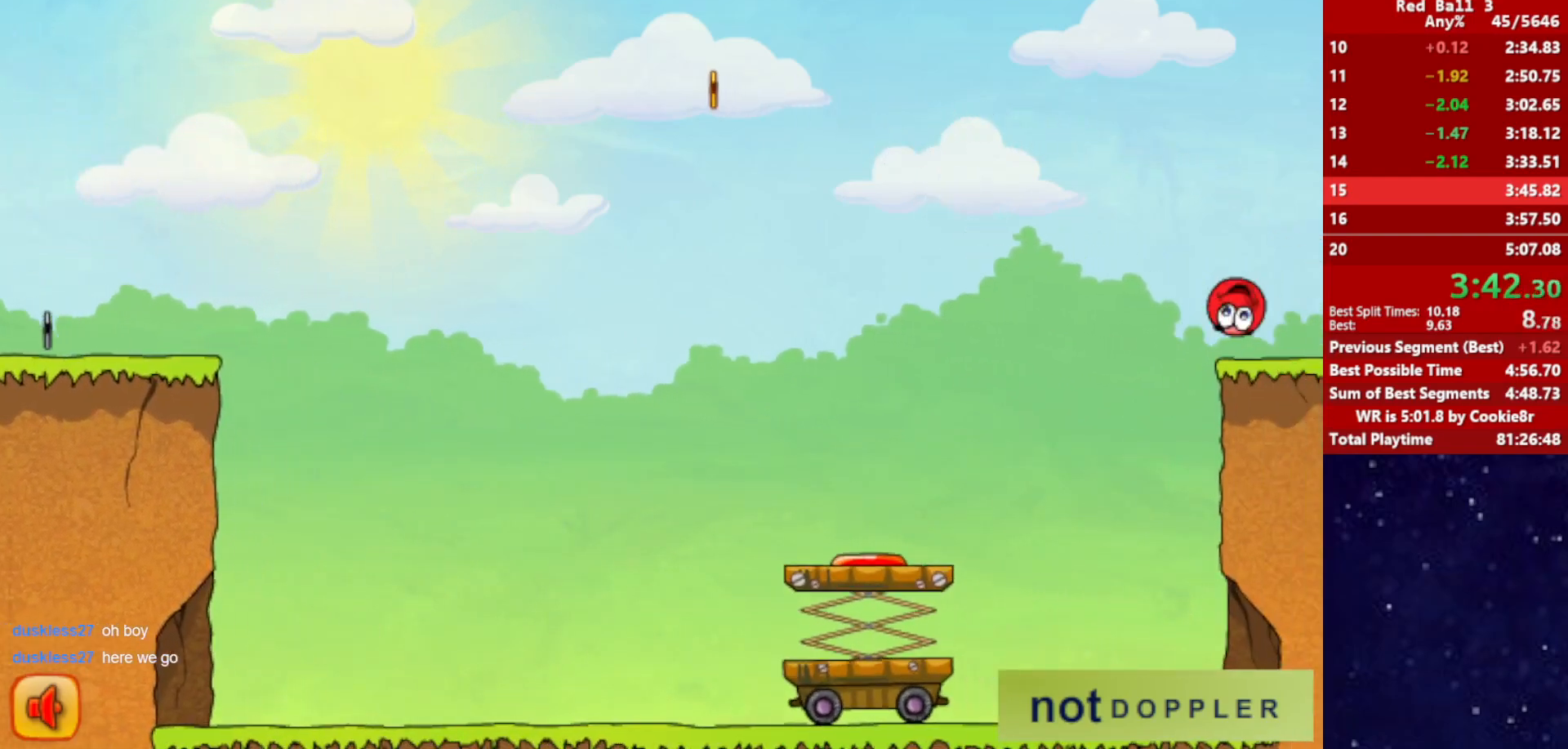
{"keys": ["right"], "events": [[400, "up", "up"]]}
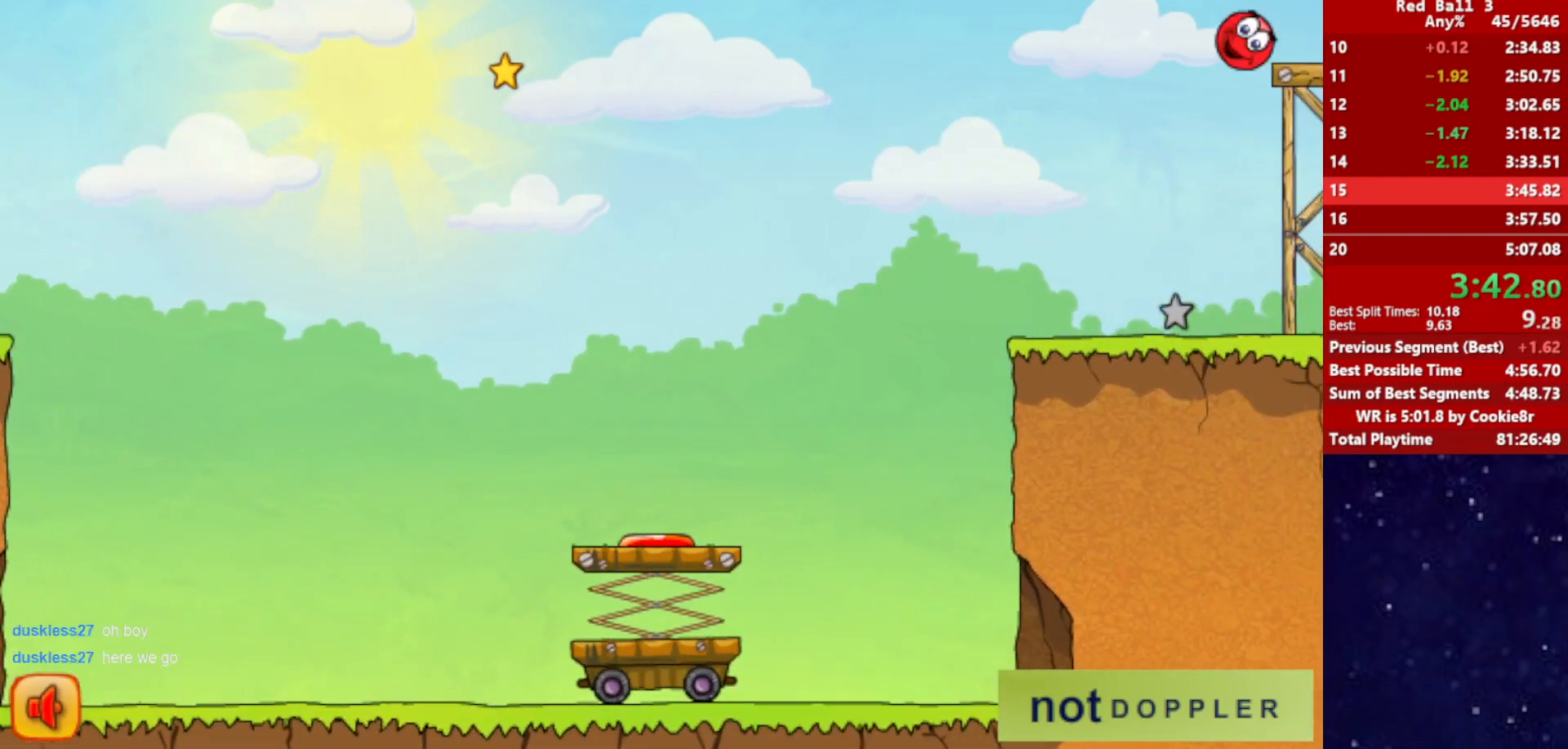
{"keys": ["right"], "events": []}
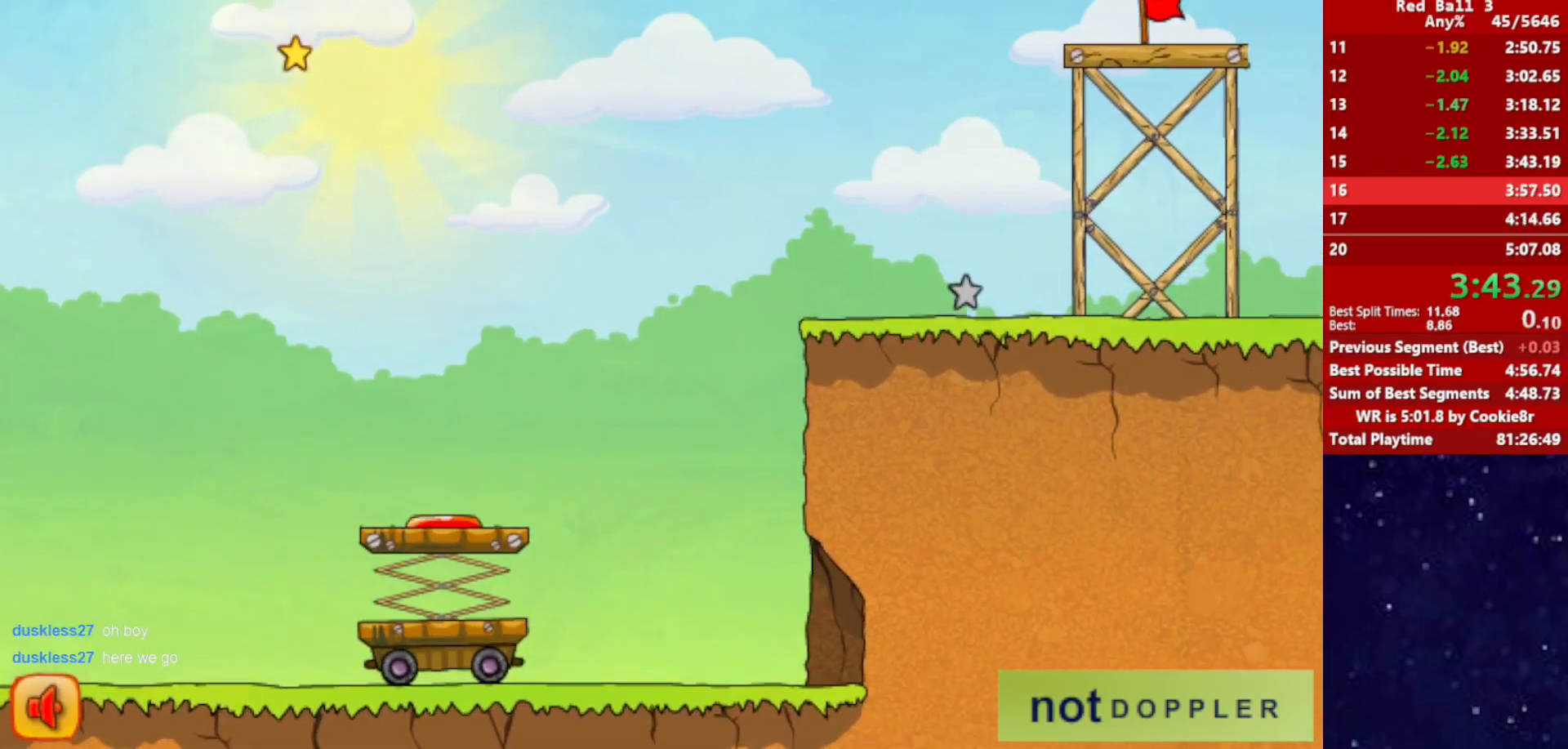
{"keys": [], "events": [[217, "right", "up"]]}
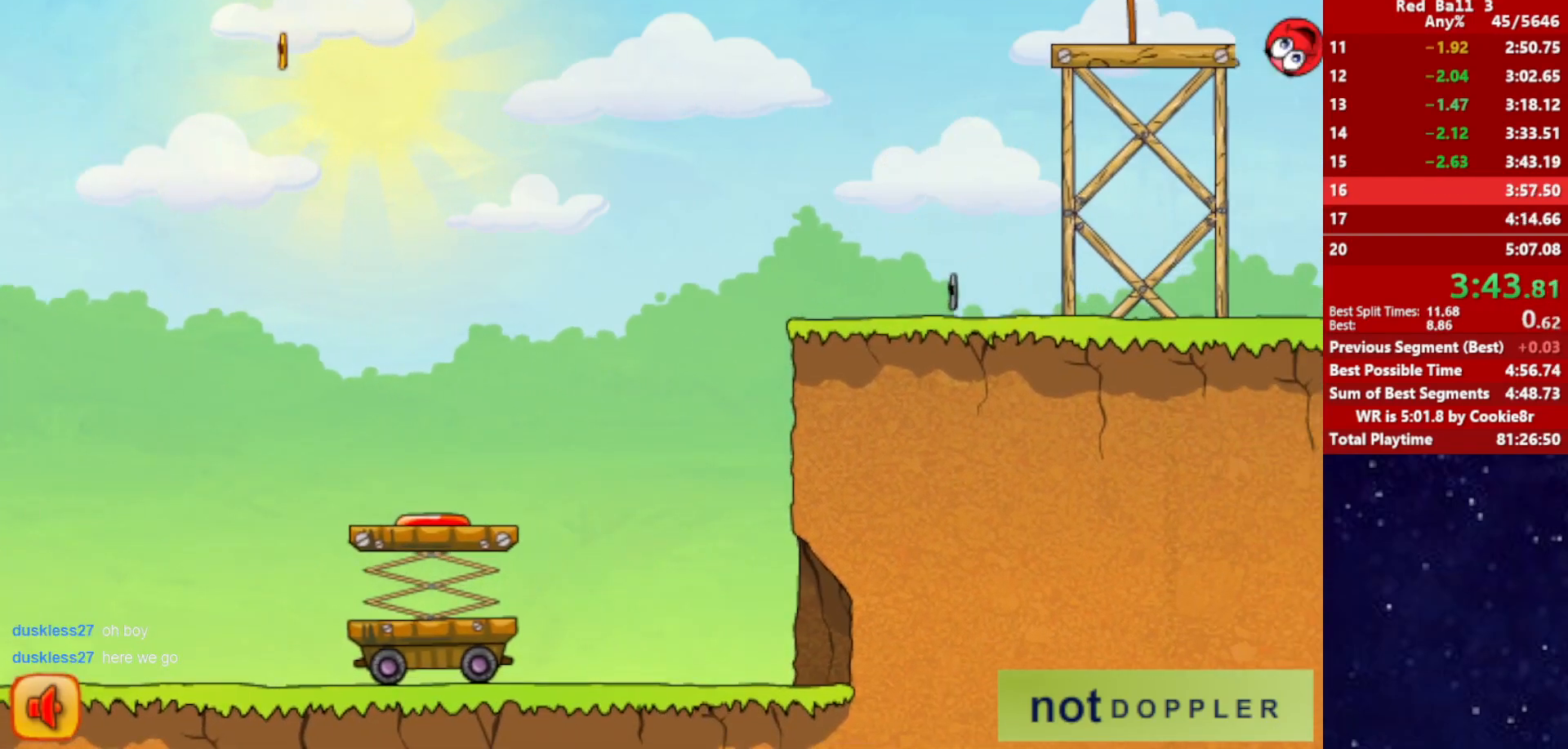
{"keys": [], "events": []}
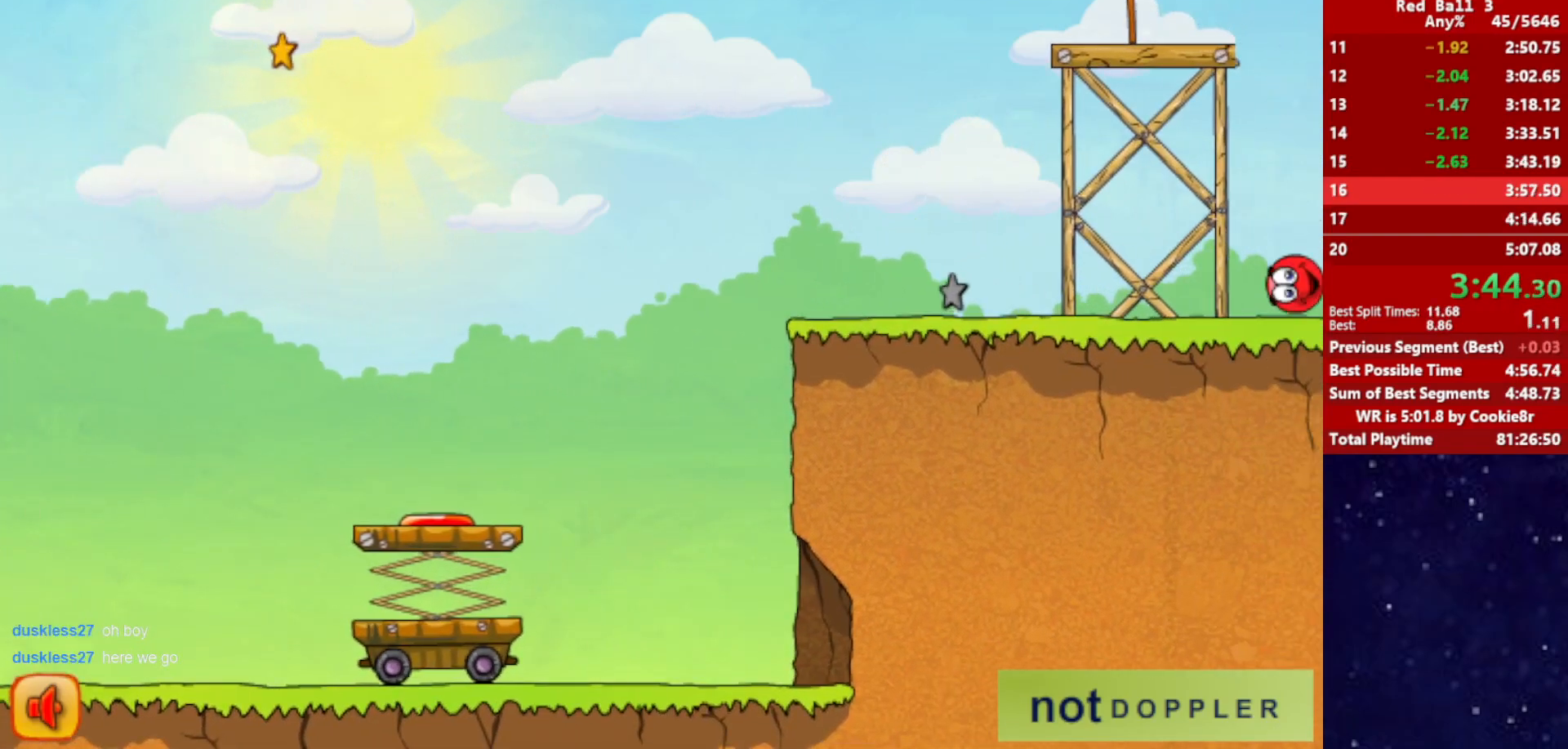
{"keys": [], "events": []}
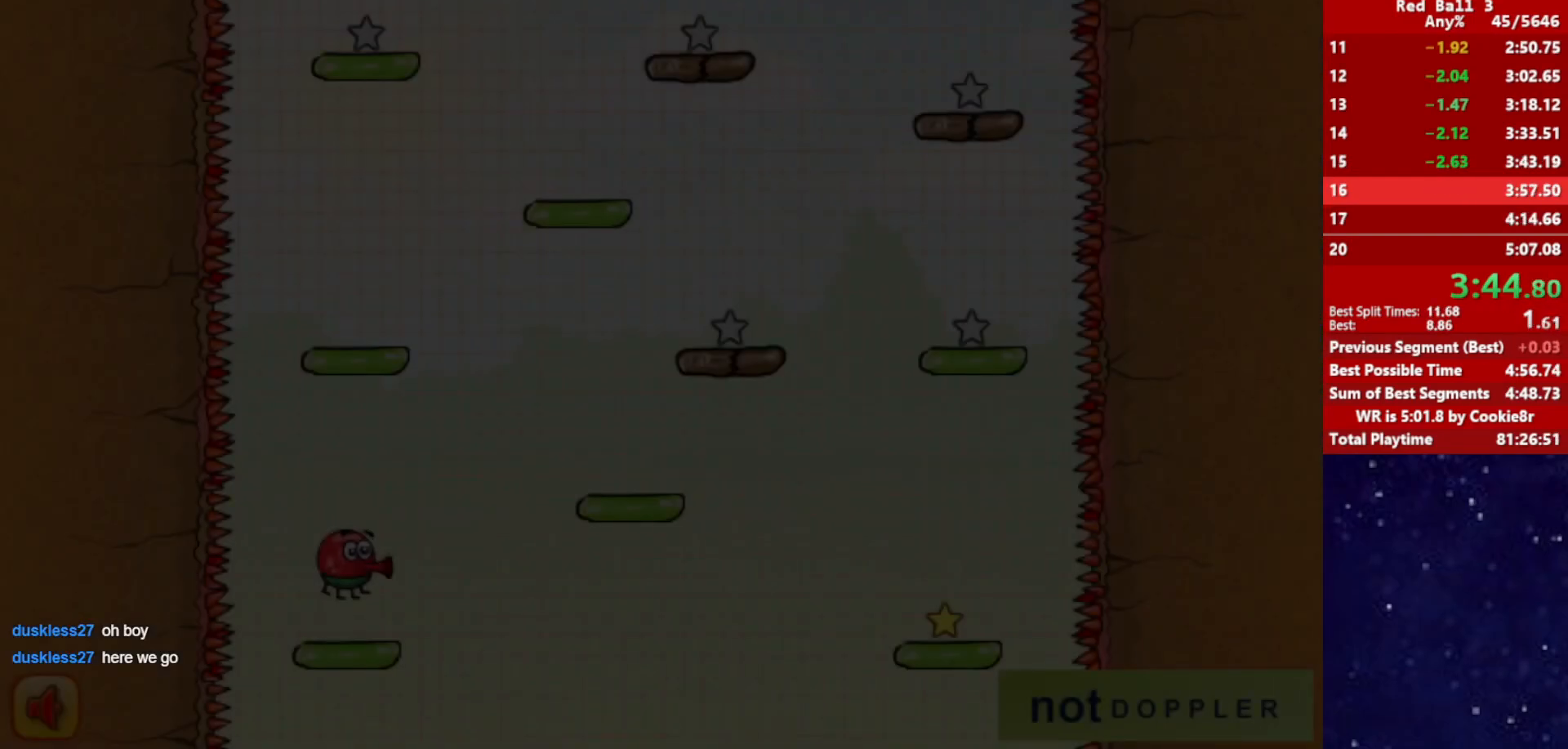
{"keys": [], "events": [[217, "p", "down"], [283, "p", "up"]]}
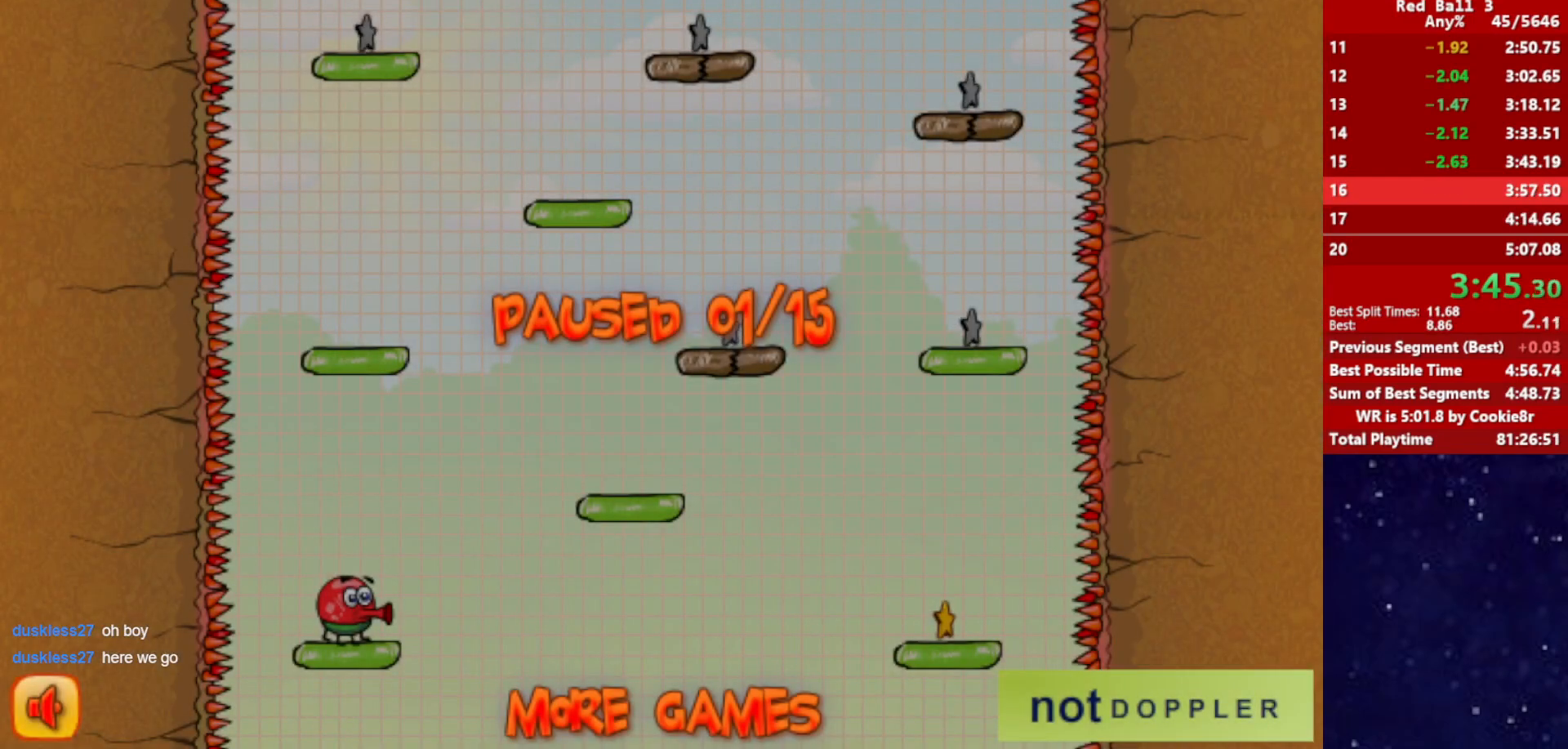
{"keys": [], "events": [[200, "p", "down"], [250, "p", "up"], [283, "r", "down"], [367, "r", "up"]]}
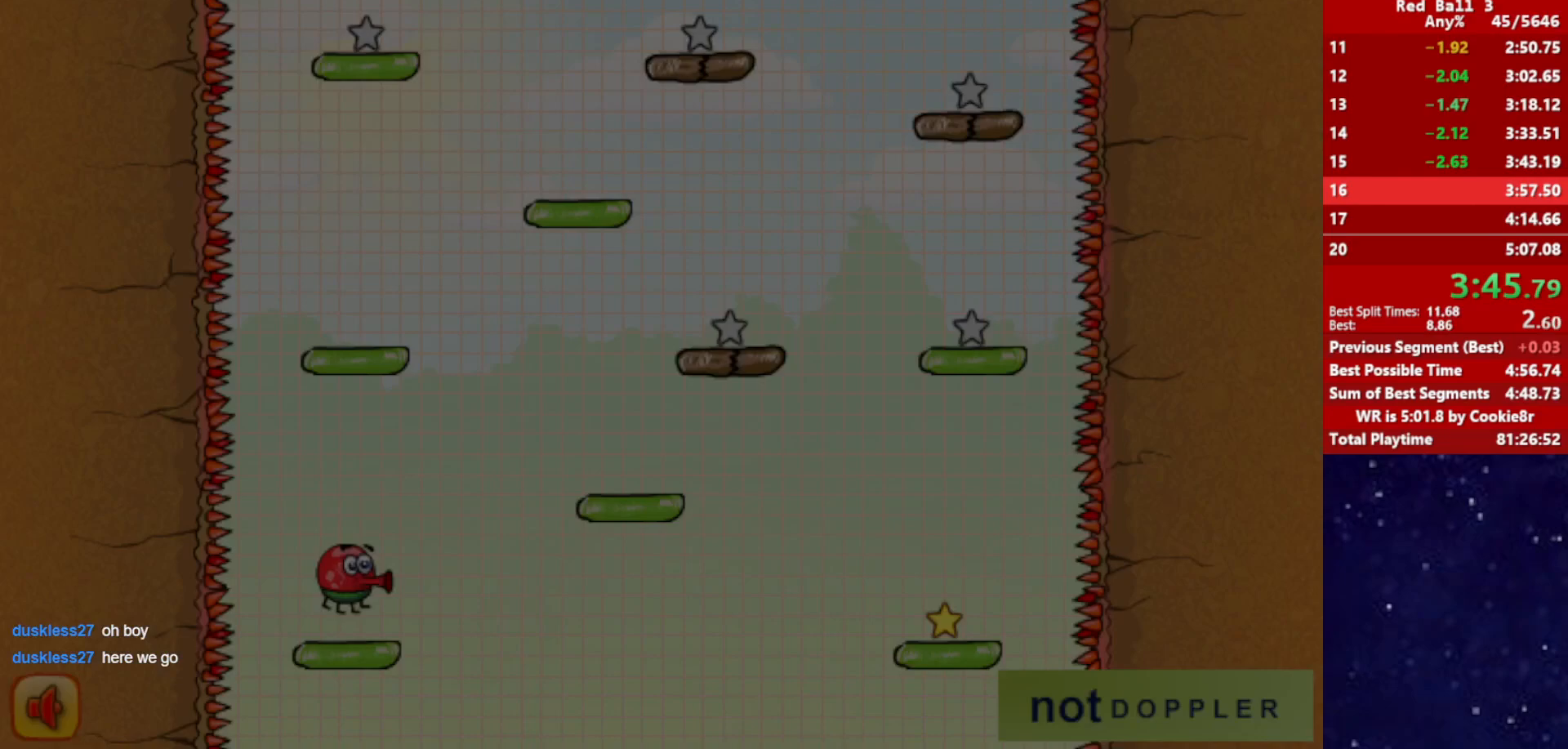
{"keys": [], "events": [[133, "p", "down"], [183, "p", "up"]]}
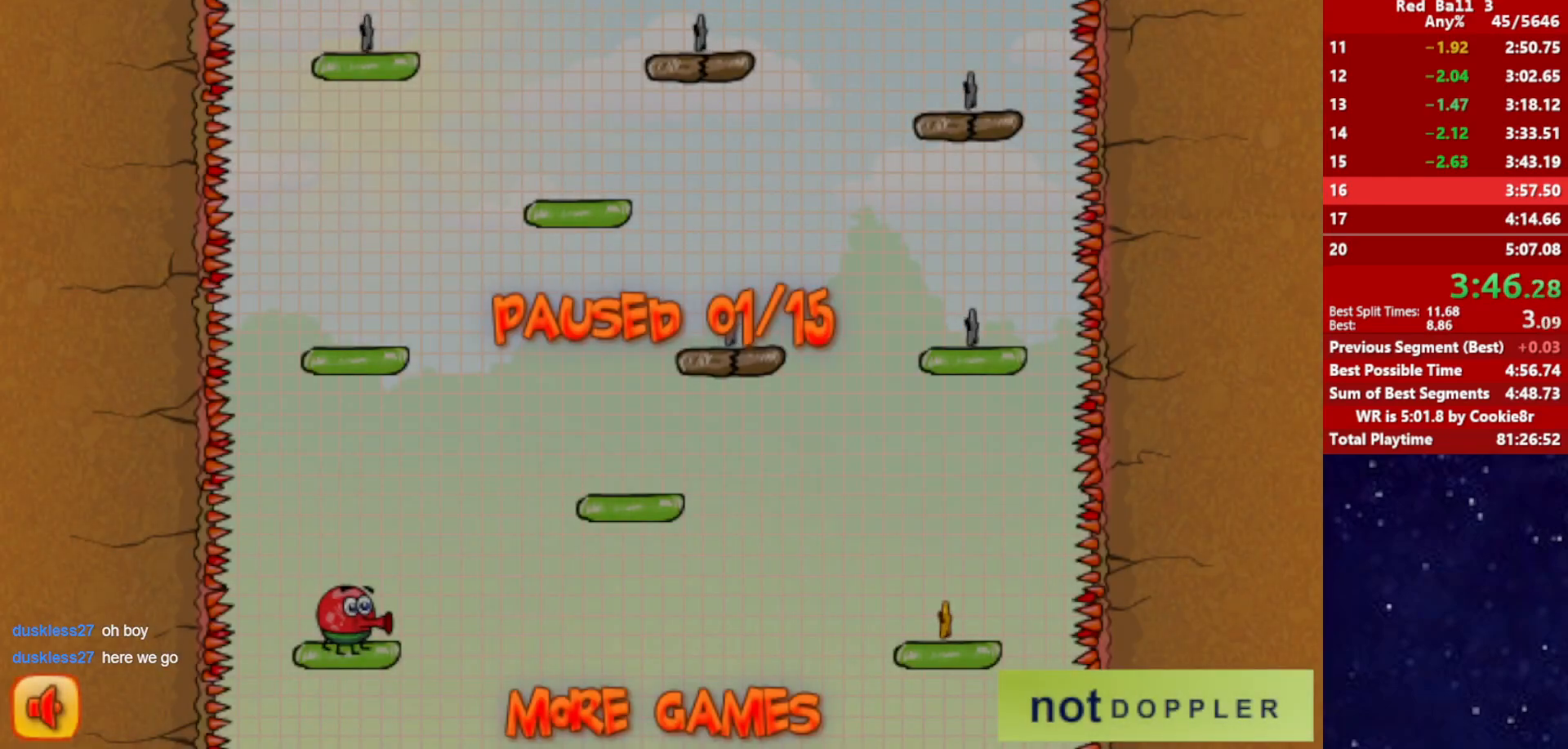
{"keys": [], "events": [[183, "p", "down"], [233, "p", "up"]]}